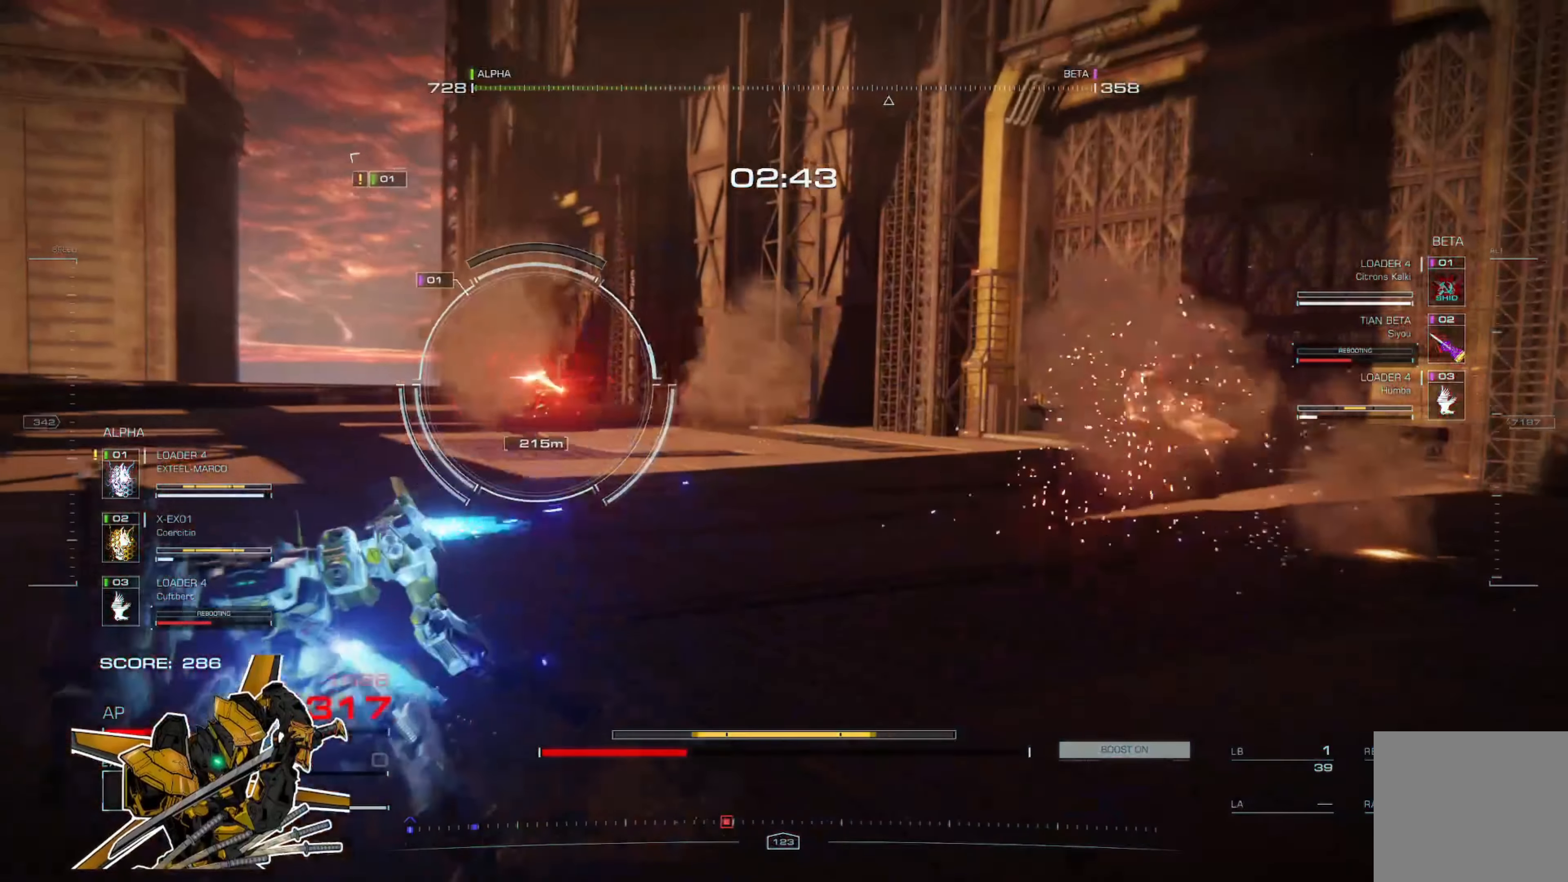
Gameplay with a controller (Xbox layout); each line is a JSON object with the inputs held at the frame after it. "events" lists button and stick changes between this image and that frame as [ms after this image, input, new state], when the widget could be followed in between. Not read: SHARE.
{"buttons": [], "left_stick": "left", "right_stick": "center", "events": []}
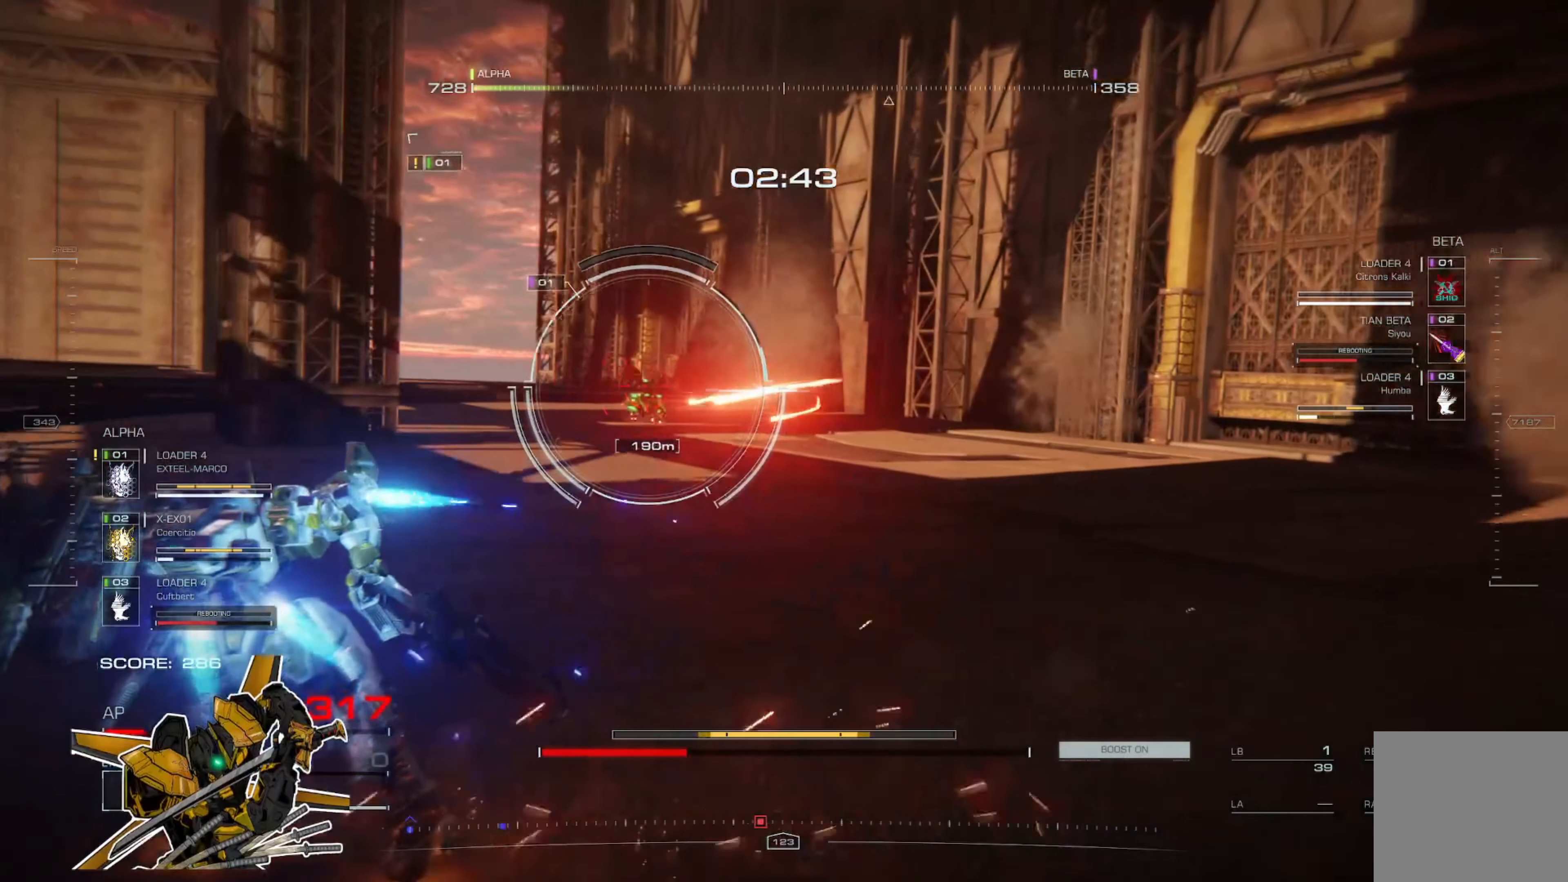
{"buttons": ["X"], "left_stick": "down-right", "right_stick": "center", "events": [[250, "left_stick", "down-left"], [350, "left_stick", "down"], [450, "X", "down"], [484, "left_stick", "down-right"]]}
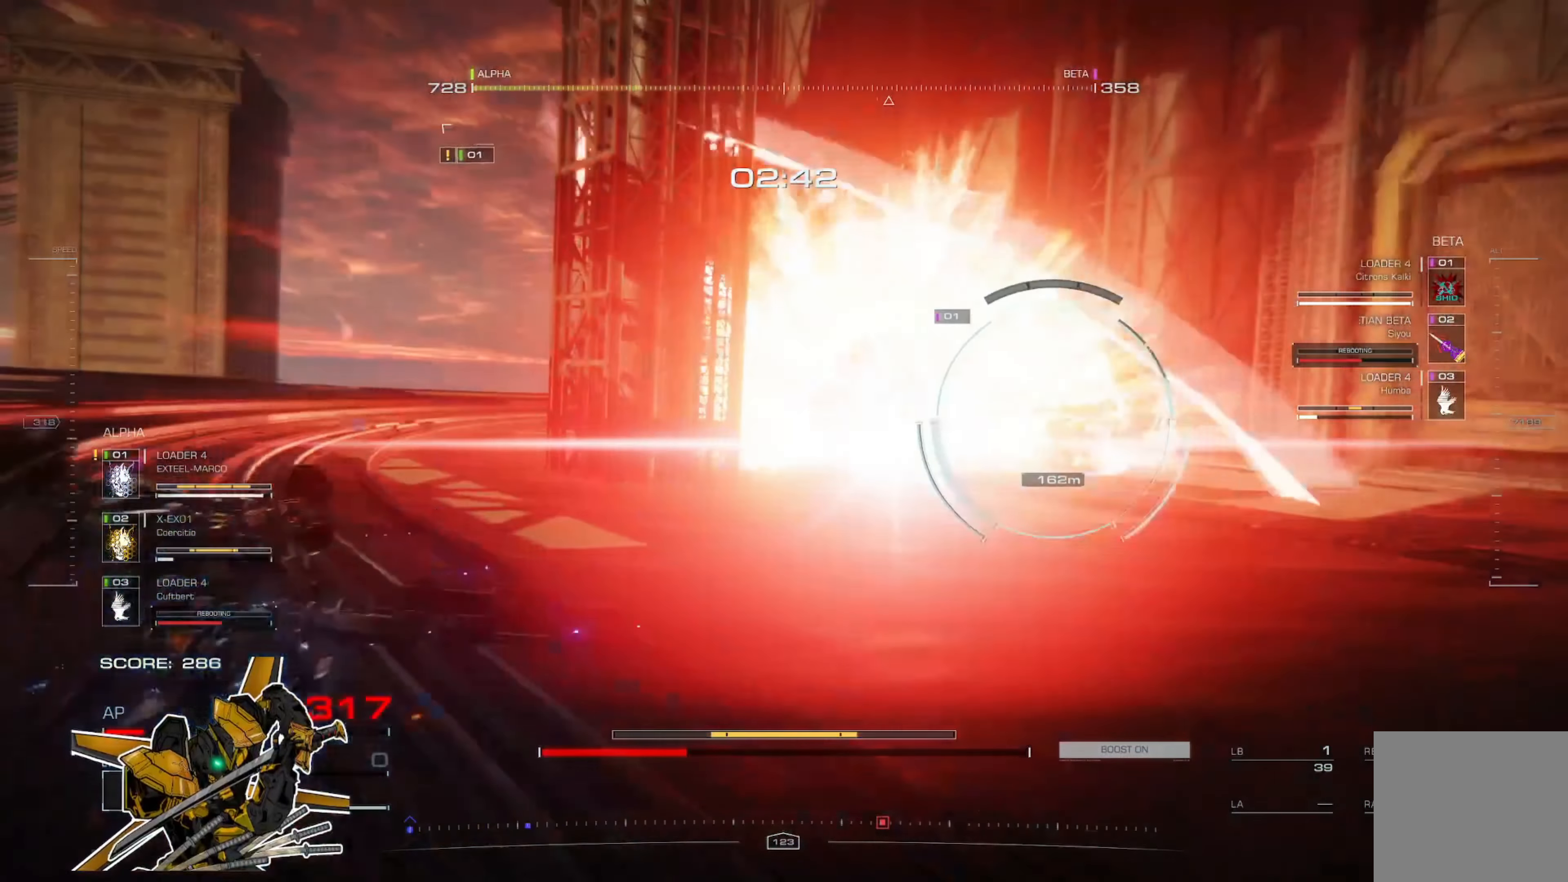
{"buttons": [], "left_stick": "down-right", "right_stick": "center", "events": [[100, "X", "up"]]}
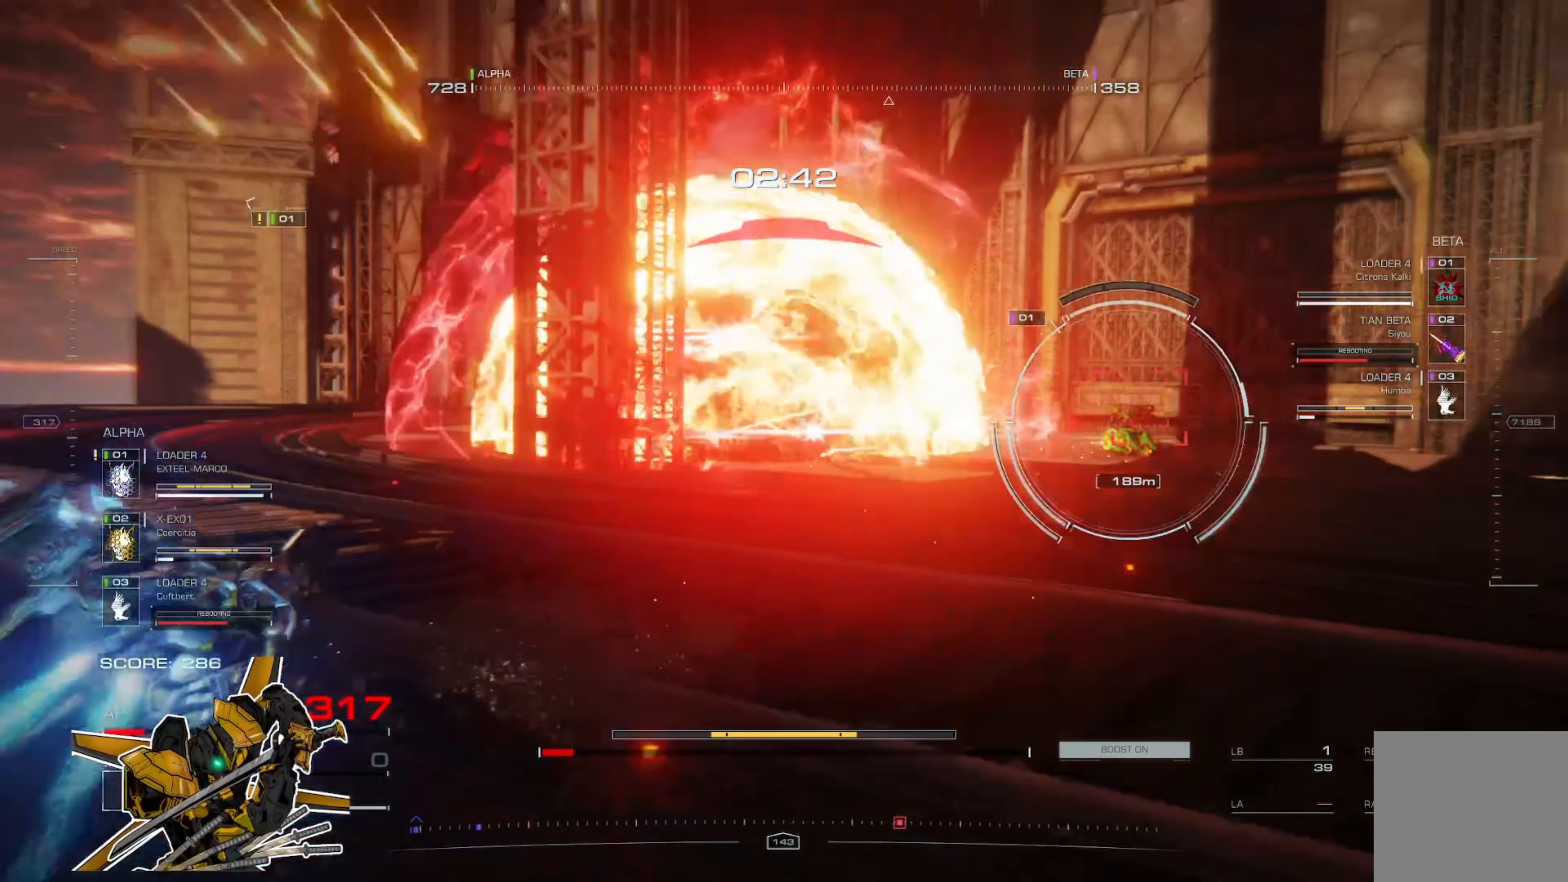
{"buttons": [], "left_stick": "down-right", "right_stick": "center", "events": [[234, "A", "down"], [334, "A", "up"]]}
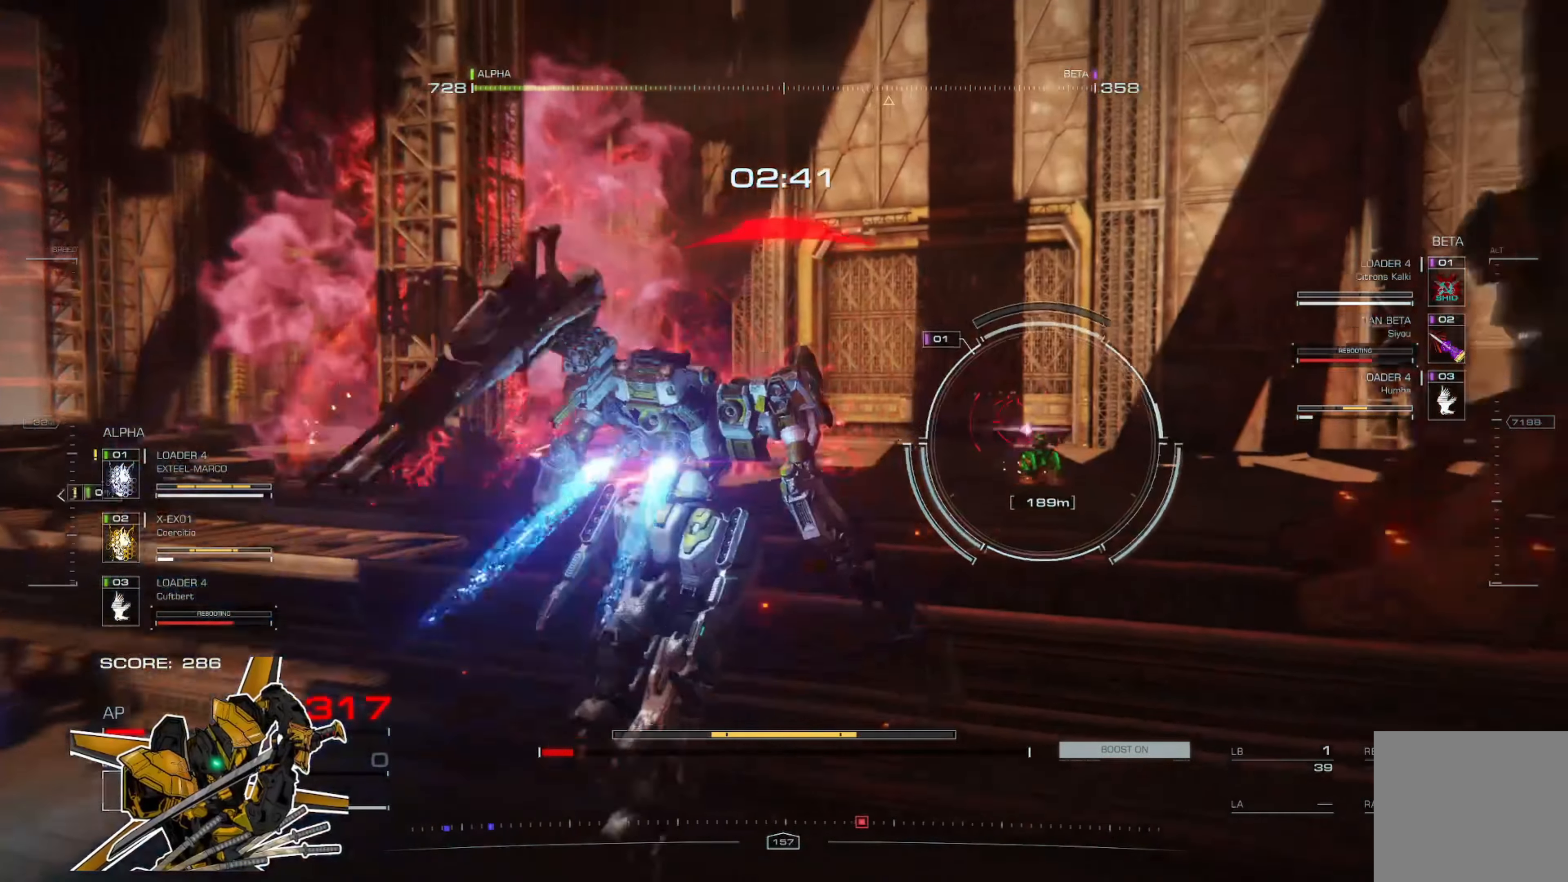
{"buttons": [], "left_stick": "right", "right_stick": "center", "events": [[166, "left_stick", "right"]]}
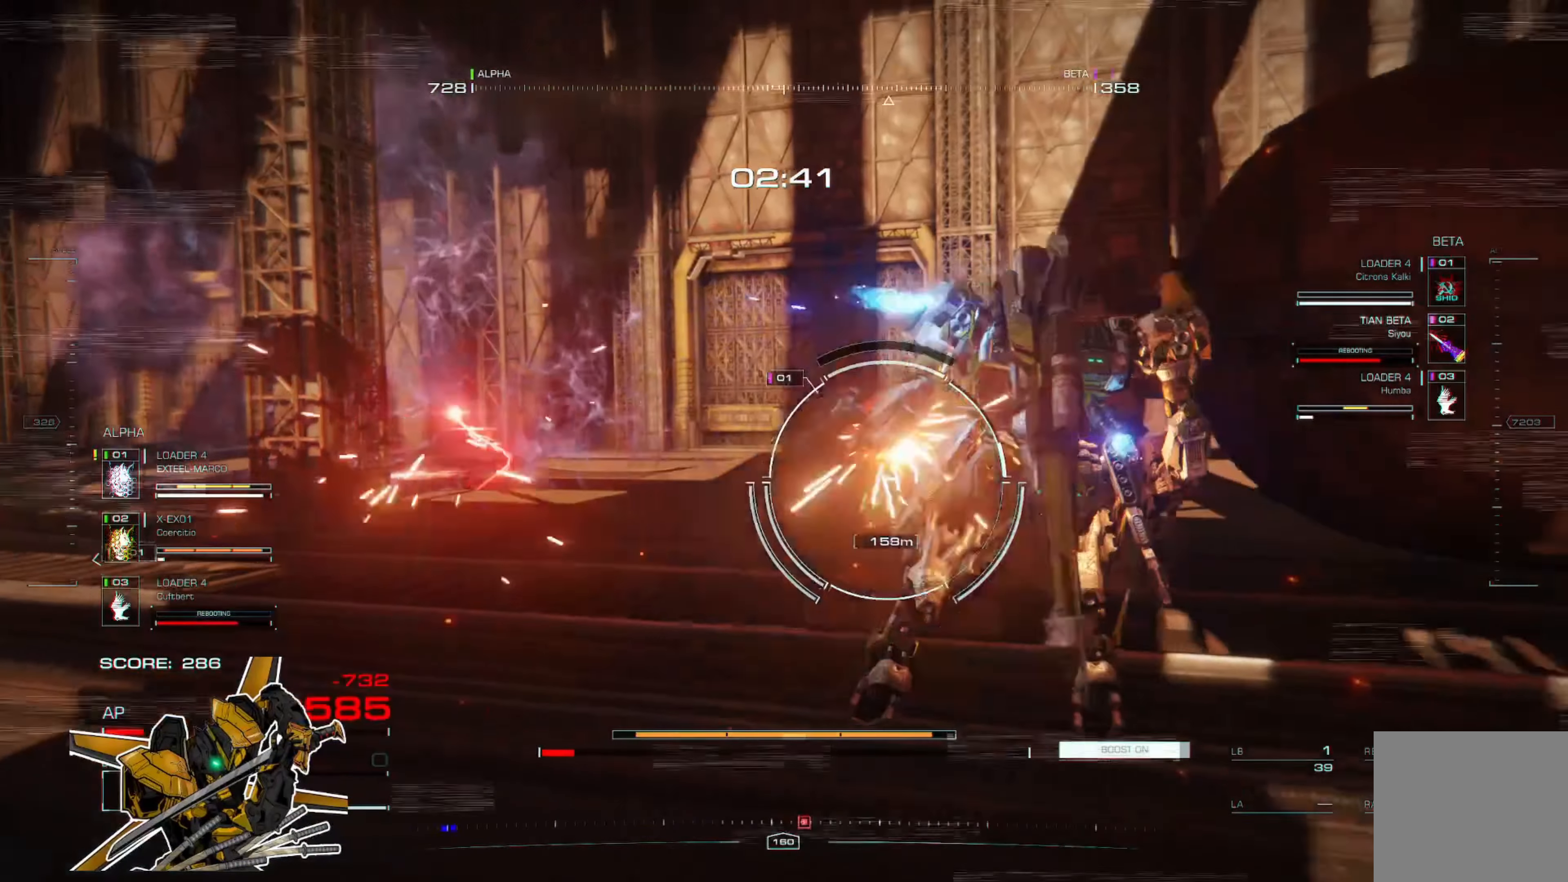
{"buttons": [], "left_stick": "right", "right_stick": "center", "events": []}
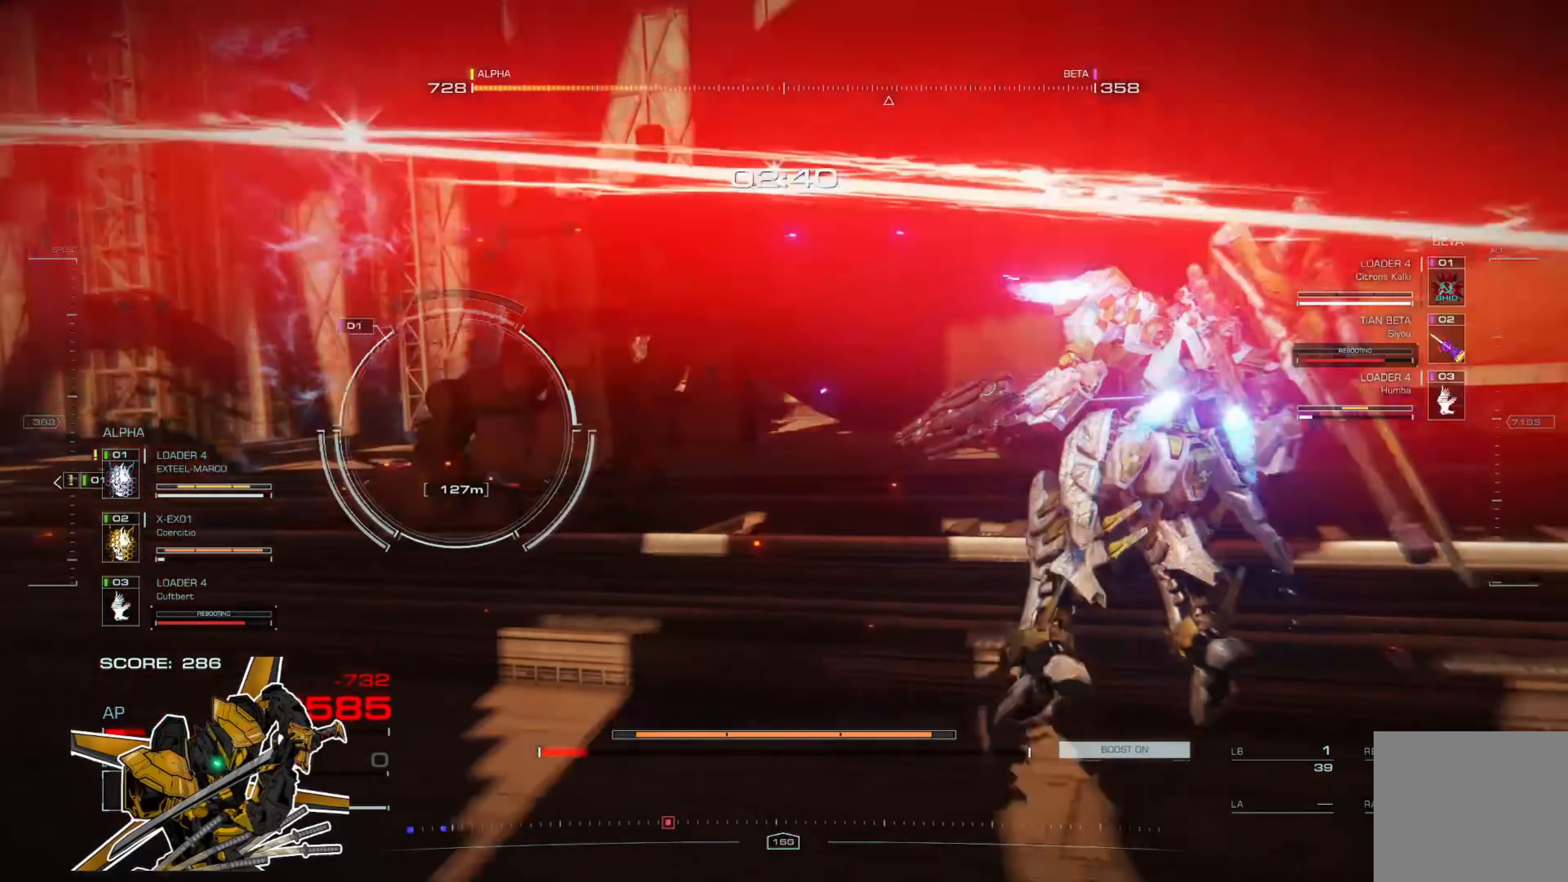
{"buttons": [], "left_stick": "down-right", "right_stick": "center", "events": [[433, "left_stick", "down-right"]]}
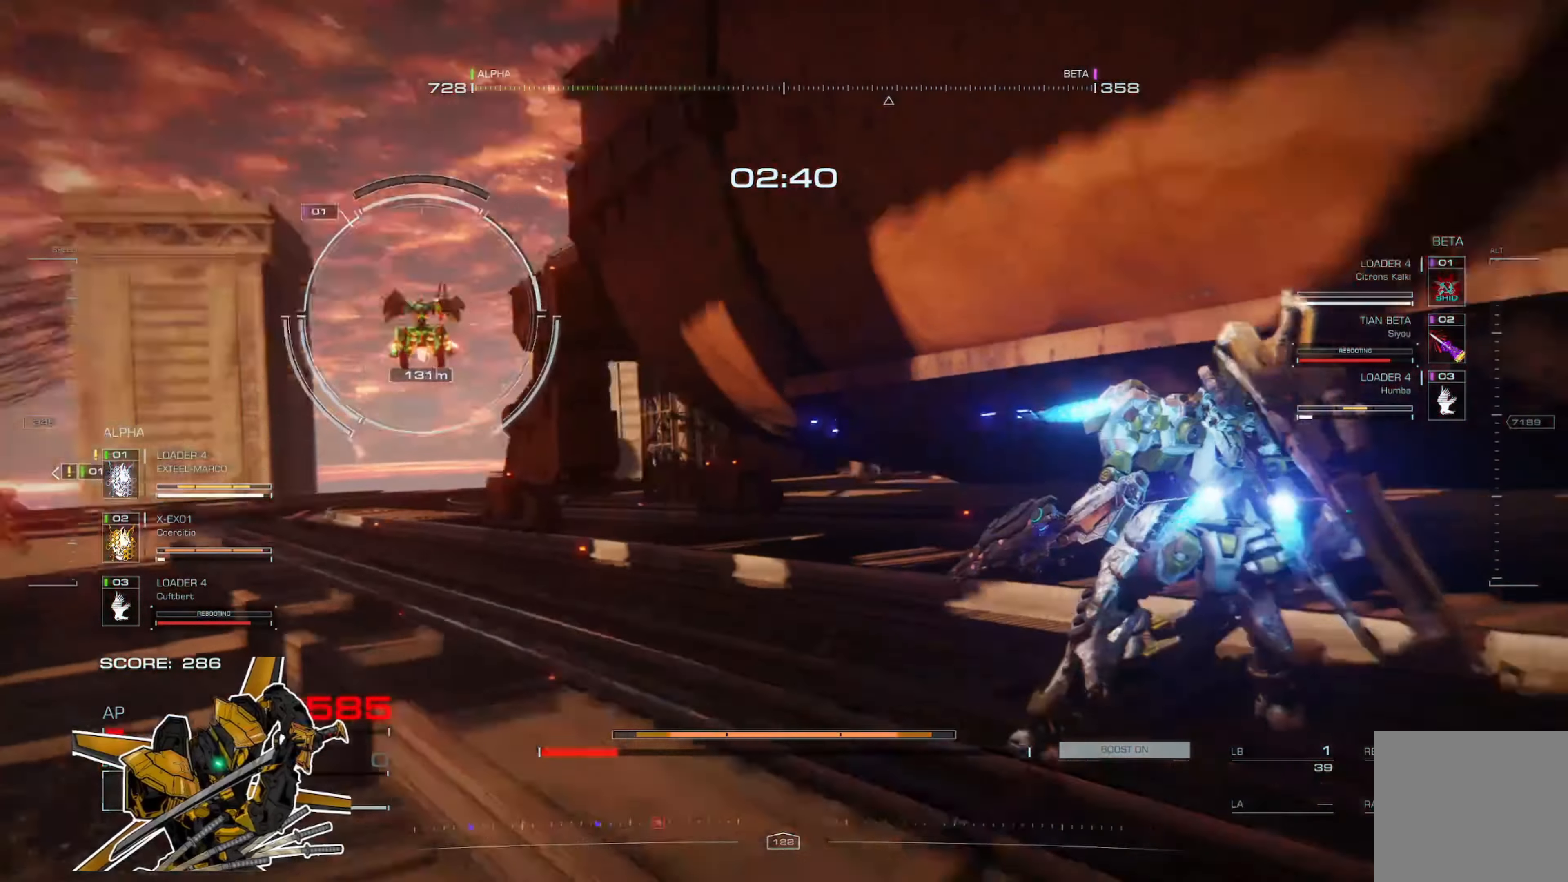
{"buttons": [], "left_stick": "down", "right_stick": "center", "events": [[166, "X", "down"], [266, "left_stick", "down"], [333, "X", "up"]]}
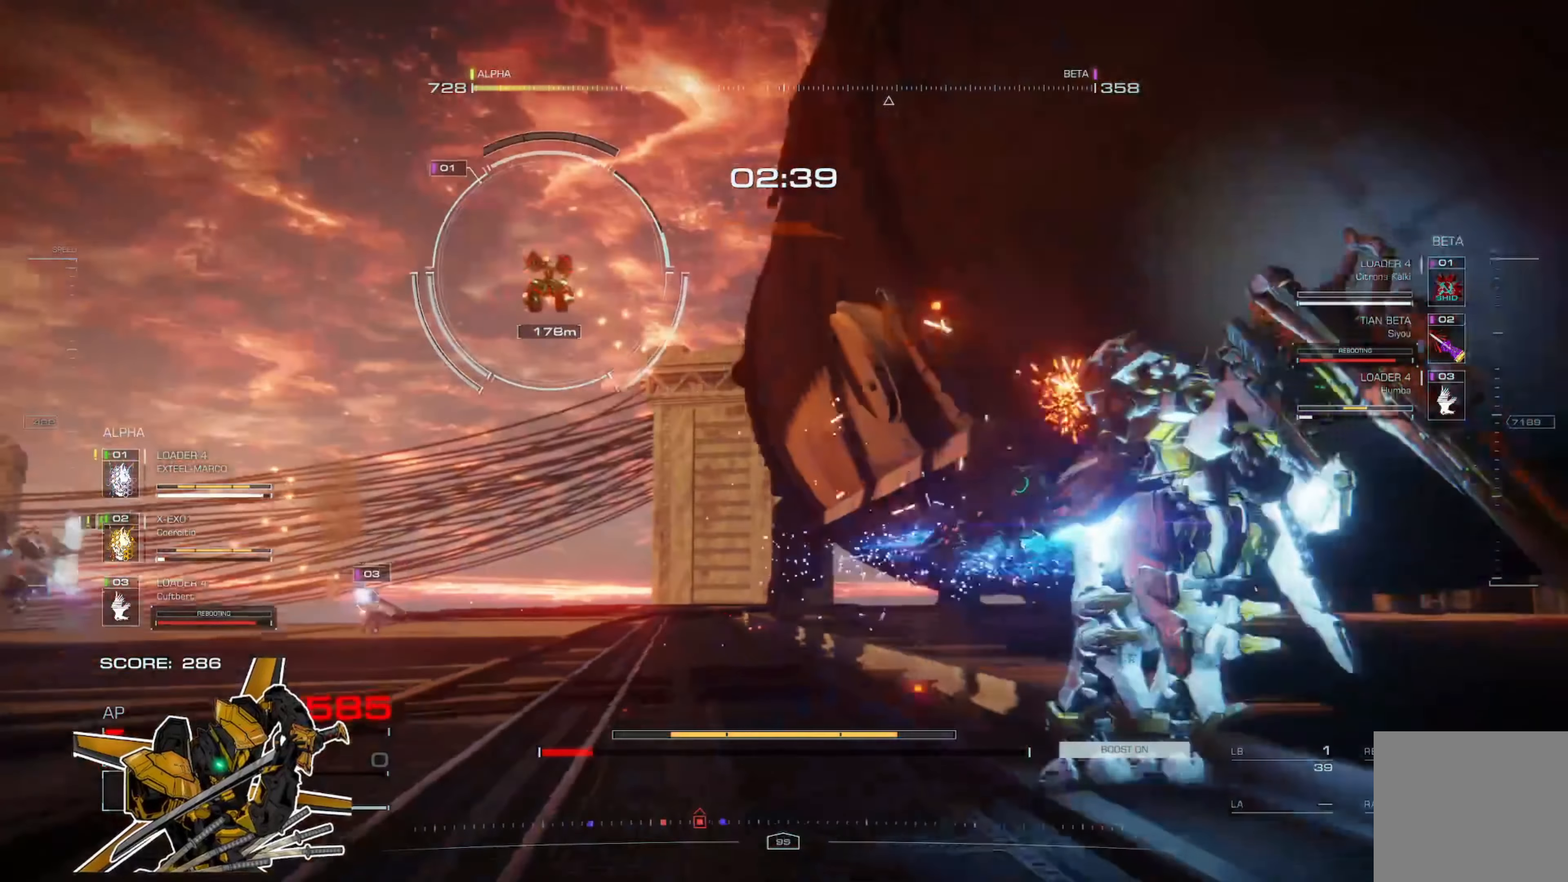
{"buttons": [], "left_stick": "right", "right_stick": "center", "events": [[67, "left_stick", "down-right"], [300, "left_stick", "right"]]}
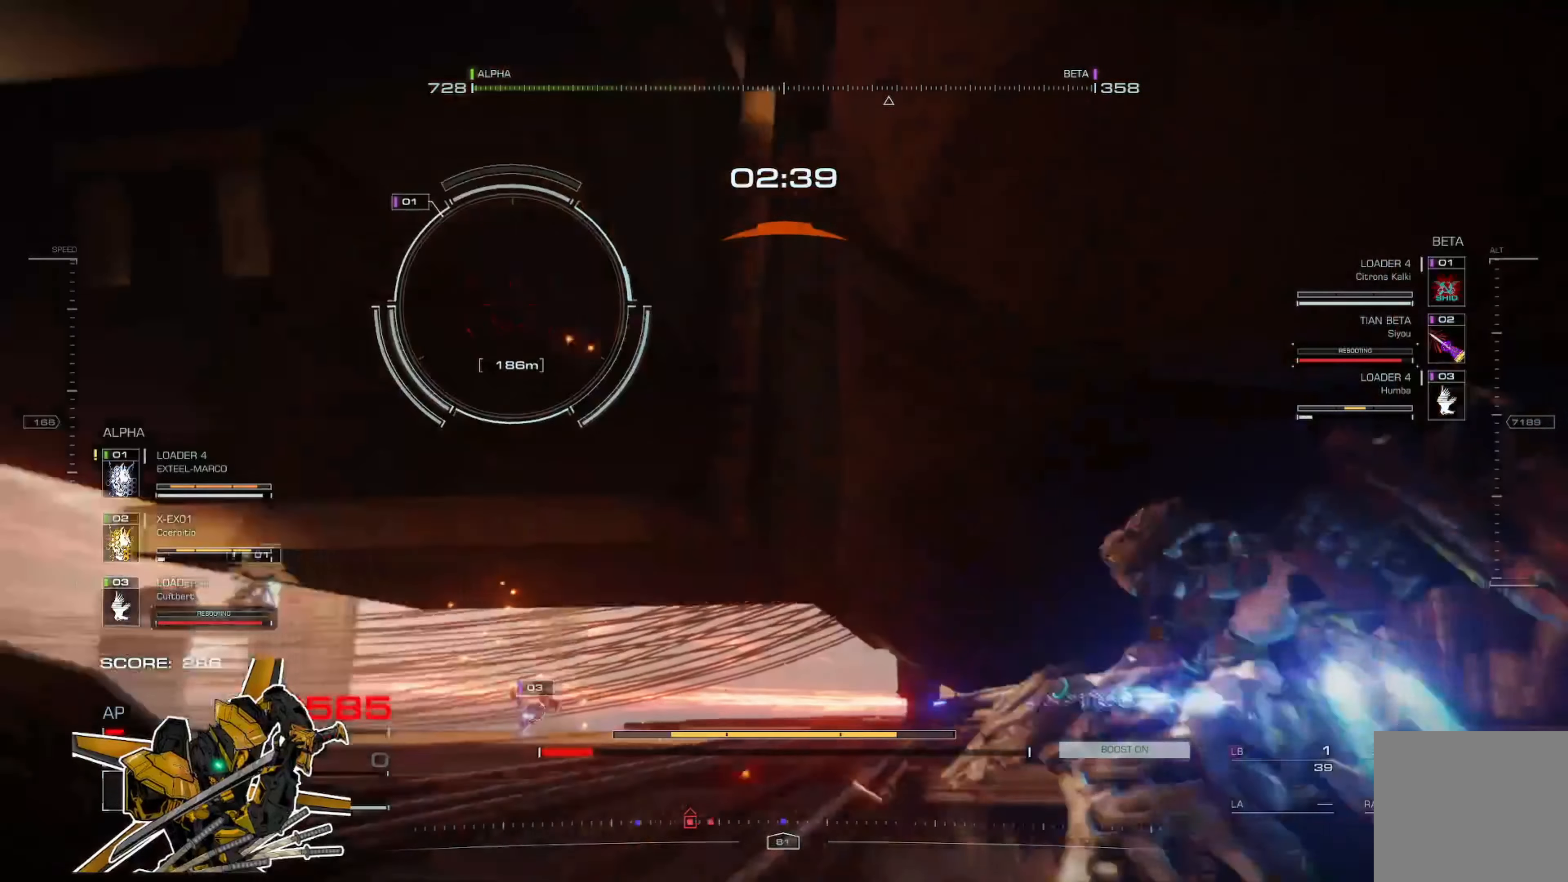
{"buttons": [], "left_stick": "down-left", "right_stick": "center", "events": [[301, "left_stick", "down-right"], [434, "left_stick", "down-left"]]}
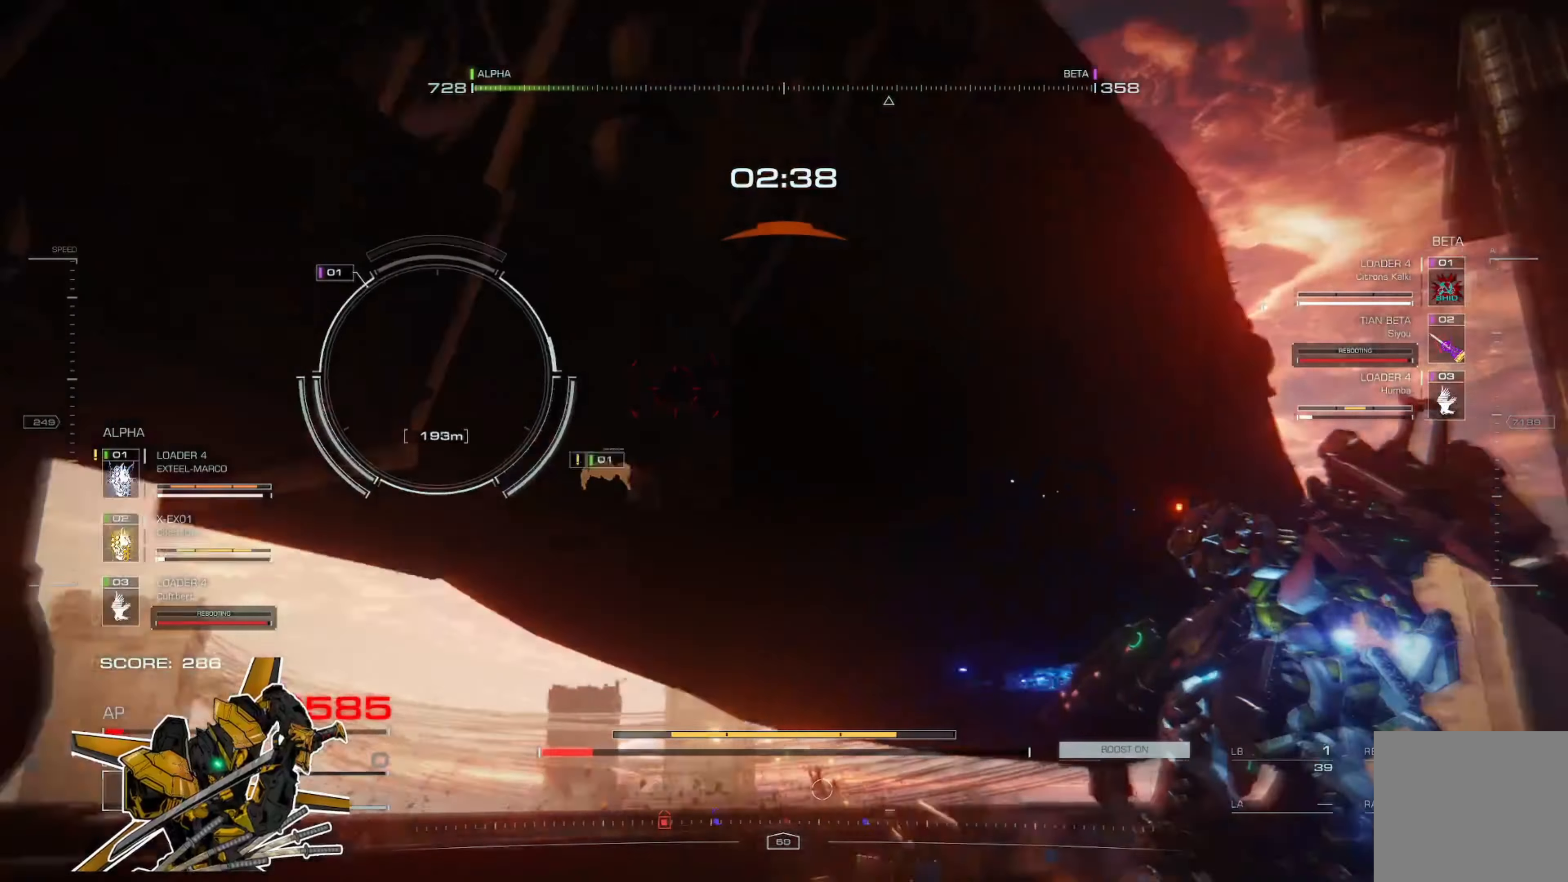
{"buttons": [], "left_stick": "down-left", "right_stick": "center", "events": []}
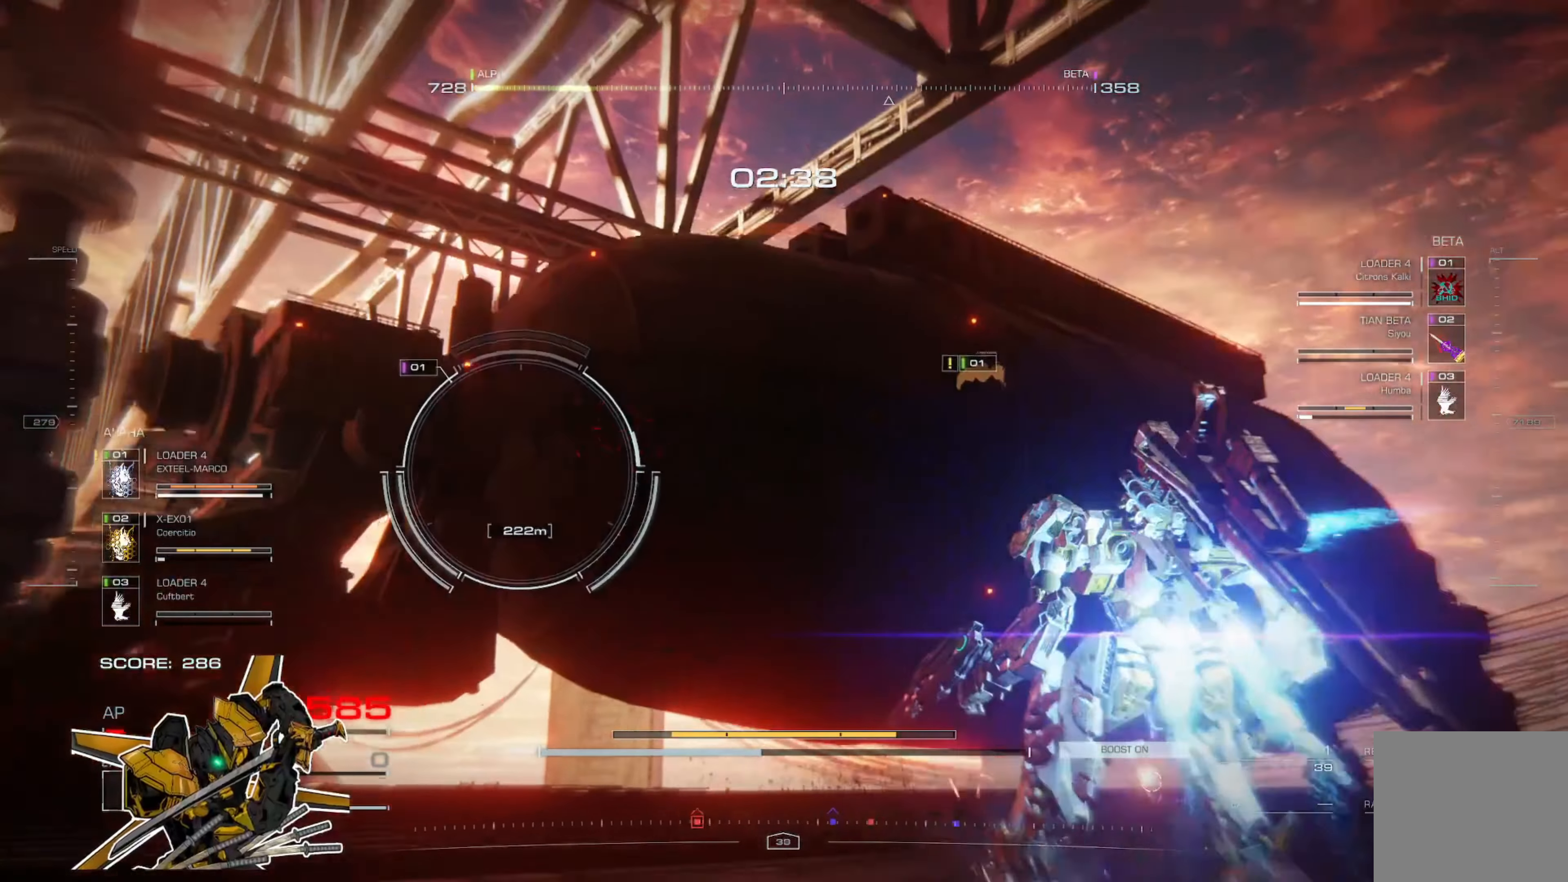
{"buttons": [], "left_stick": "up-left", "right_stick": "center", "events": [[34, "left_stick", "left"], [134, "left_stick", "up-left"]]}
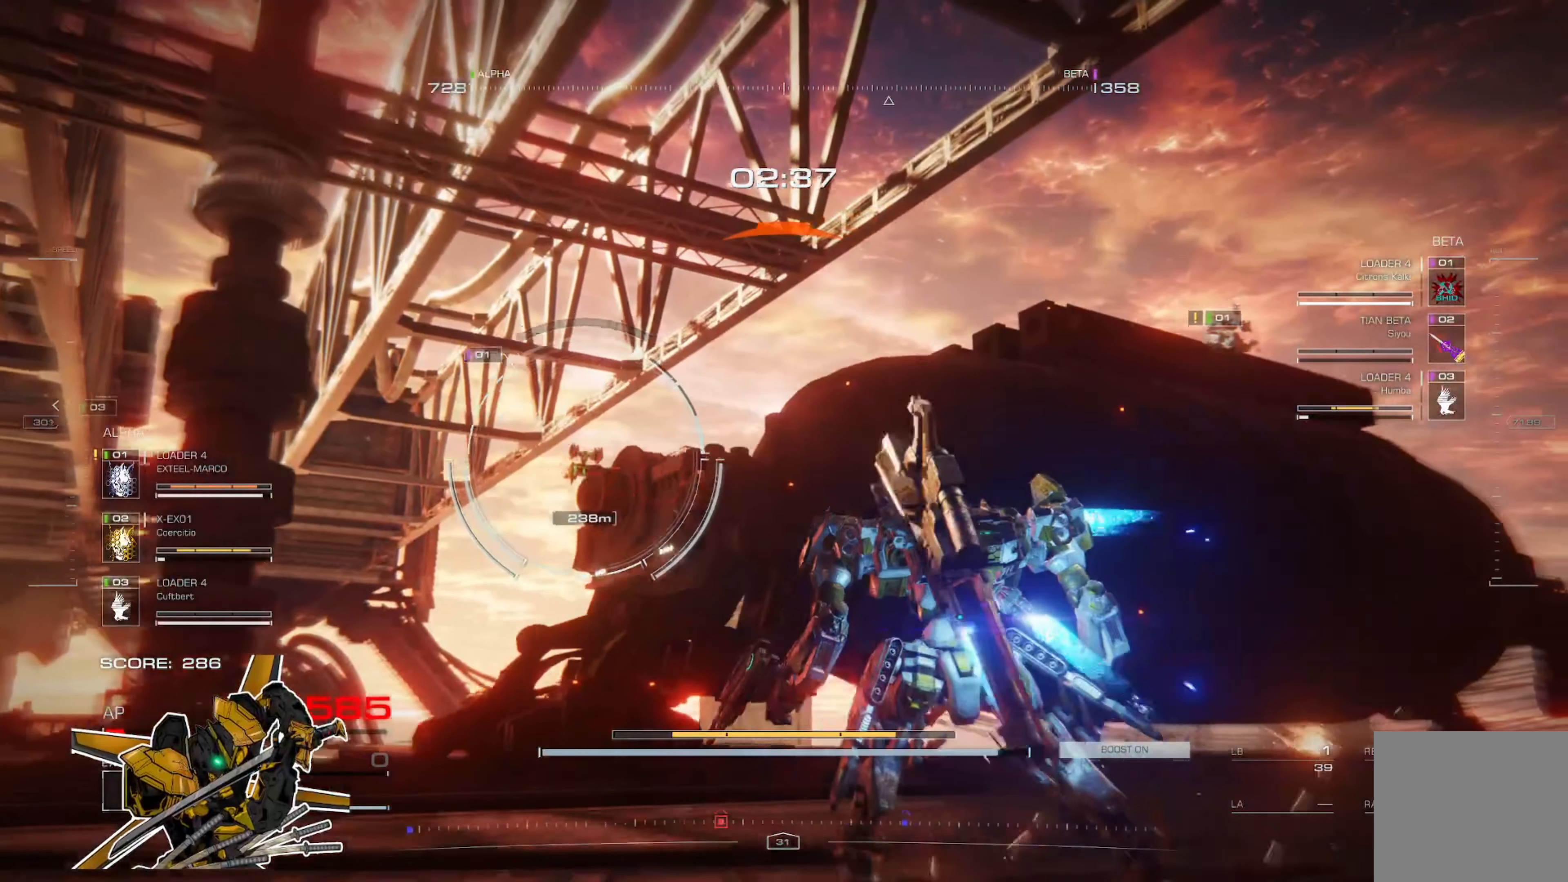
{"buttons": [], "left_stick": "up-left", "right_stick": "center", "events": []}
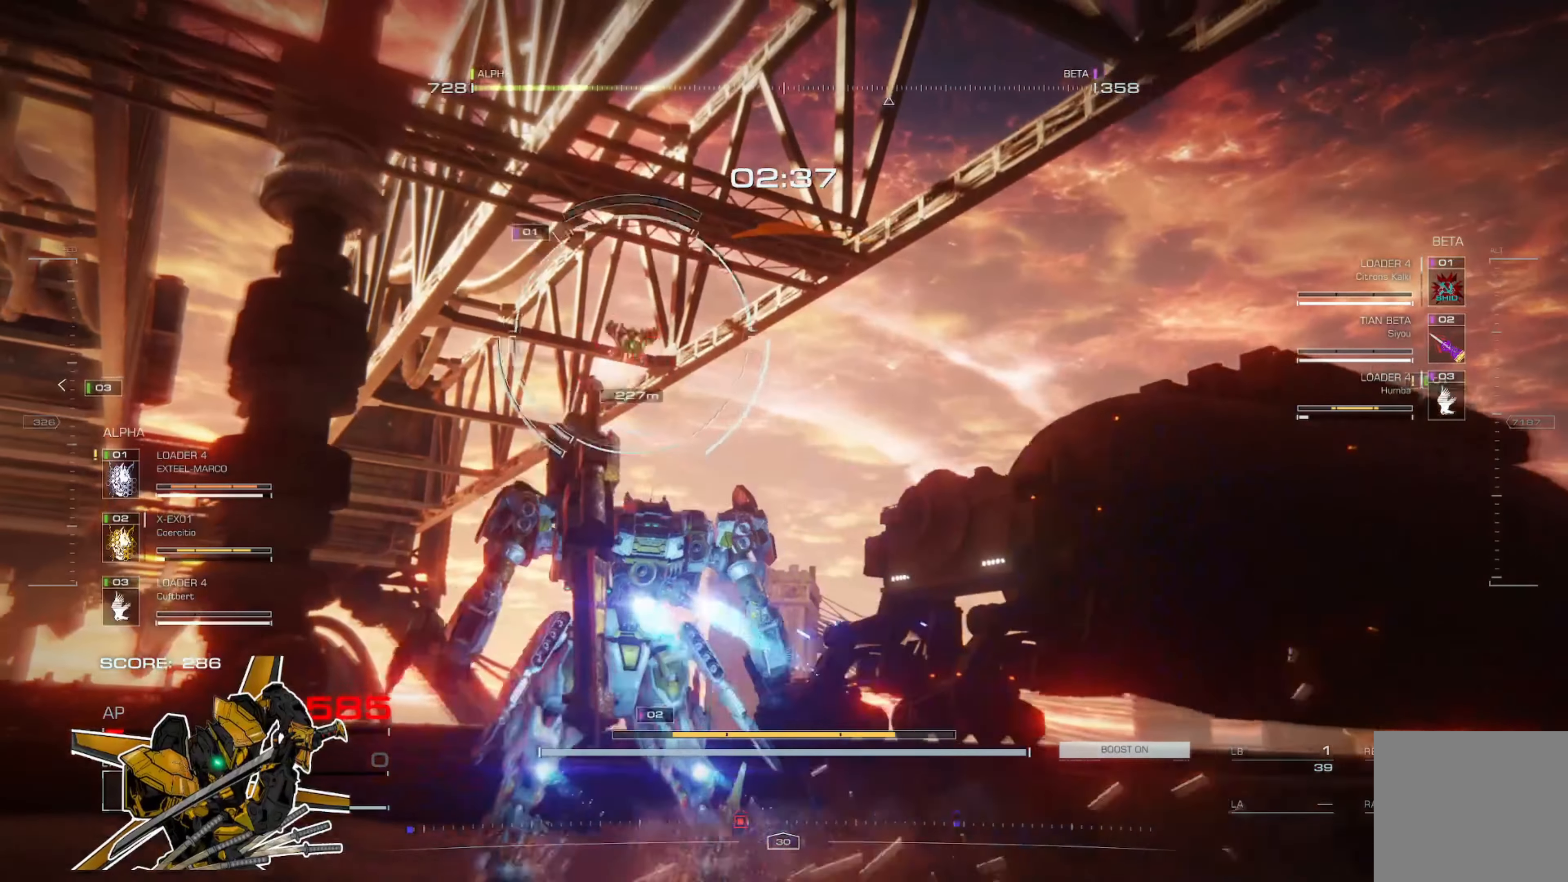
{"buttons": [], "left_stick": "right", "right_stick": "center", "events": [[167, "left_stick", "right"], [301, "X", "down"], [401, "X", "up"]]}
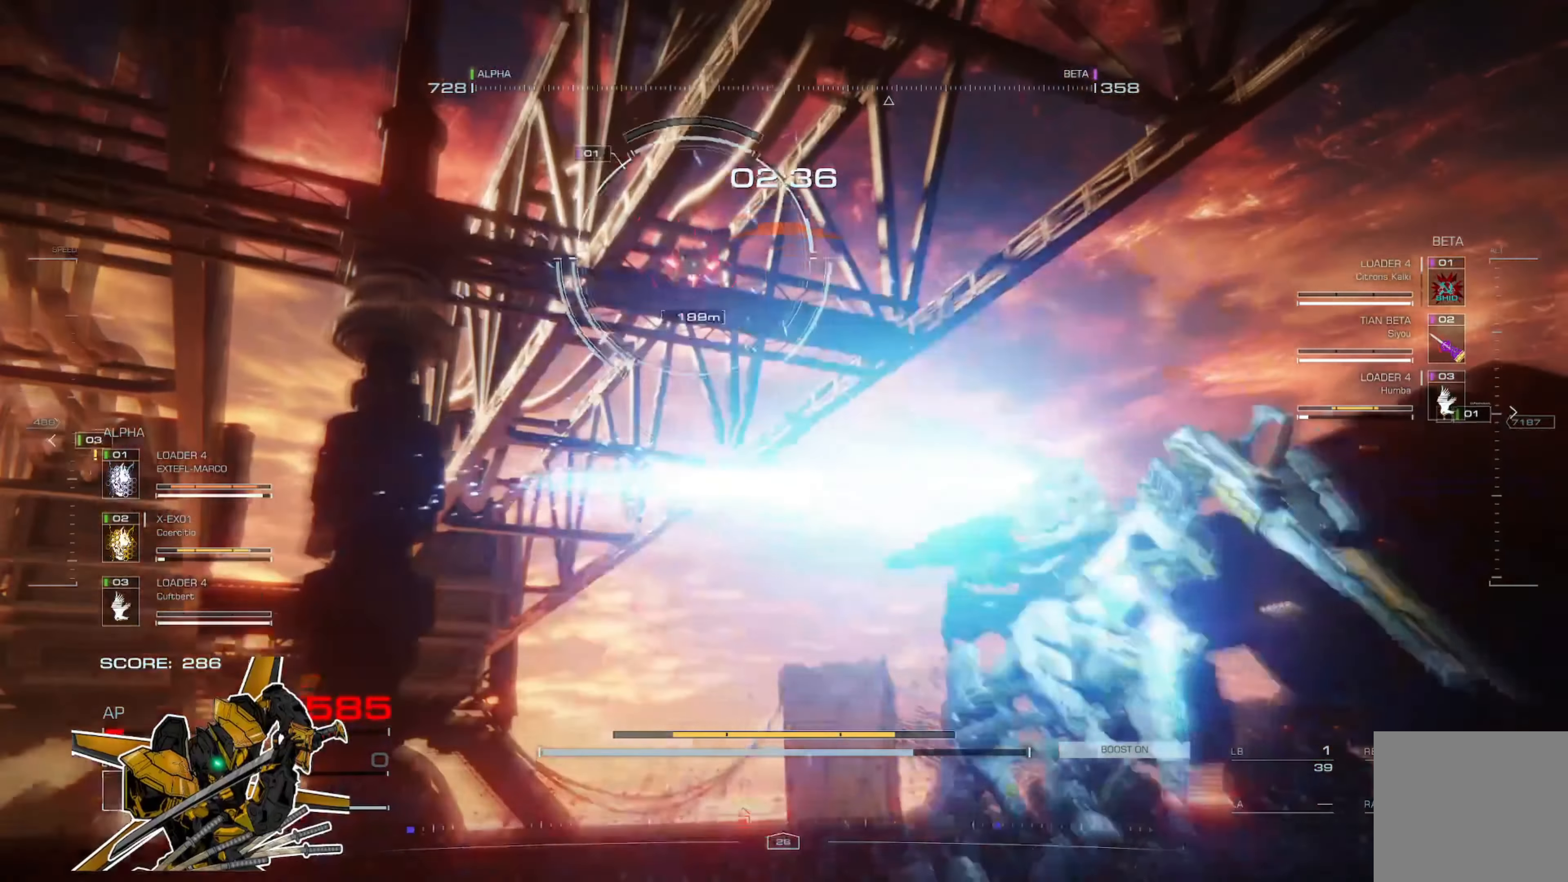
{"buttons": [], "left_stick": "up-right", "right_stick": "center", "events": [[33, "left_stick", "up-right"]]}
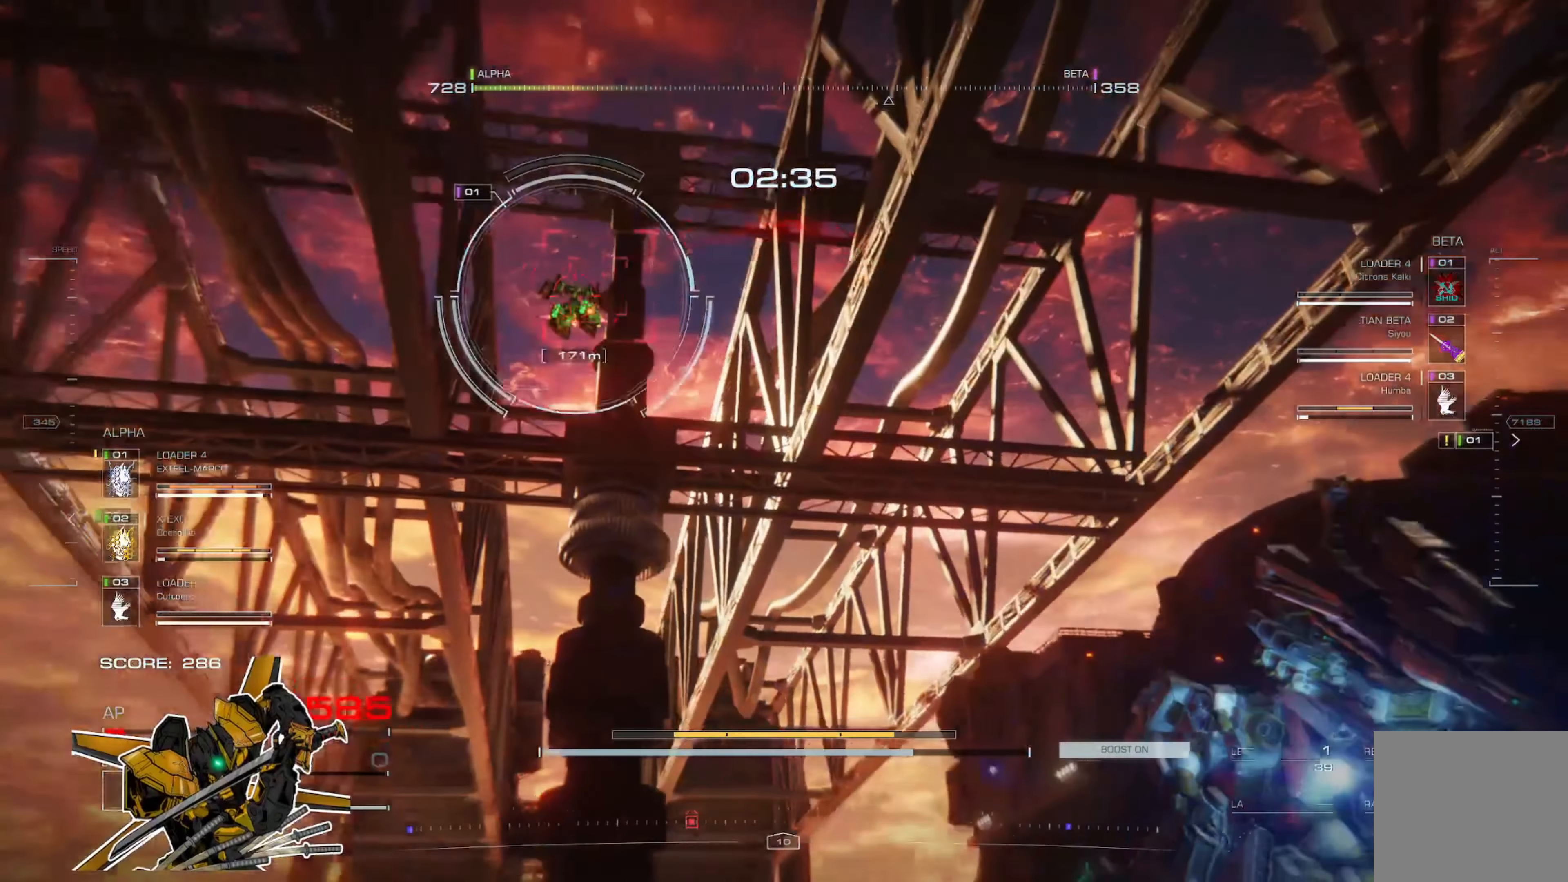
{"buttons": ["X"], "left_stick": "up-right", "right_stick": "center", "events": [[167, "left_stick", "up"], [401, "left_stick", "up-right"], [467, "X", "down"]]}
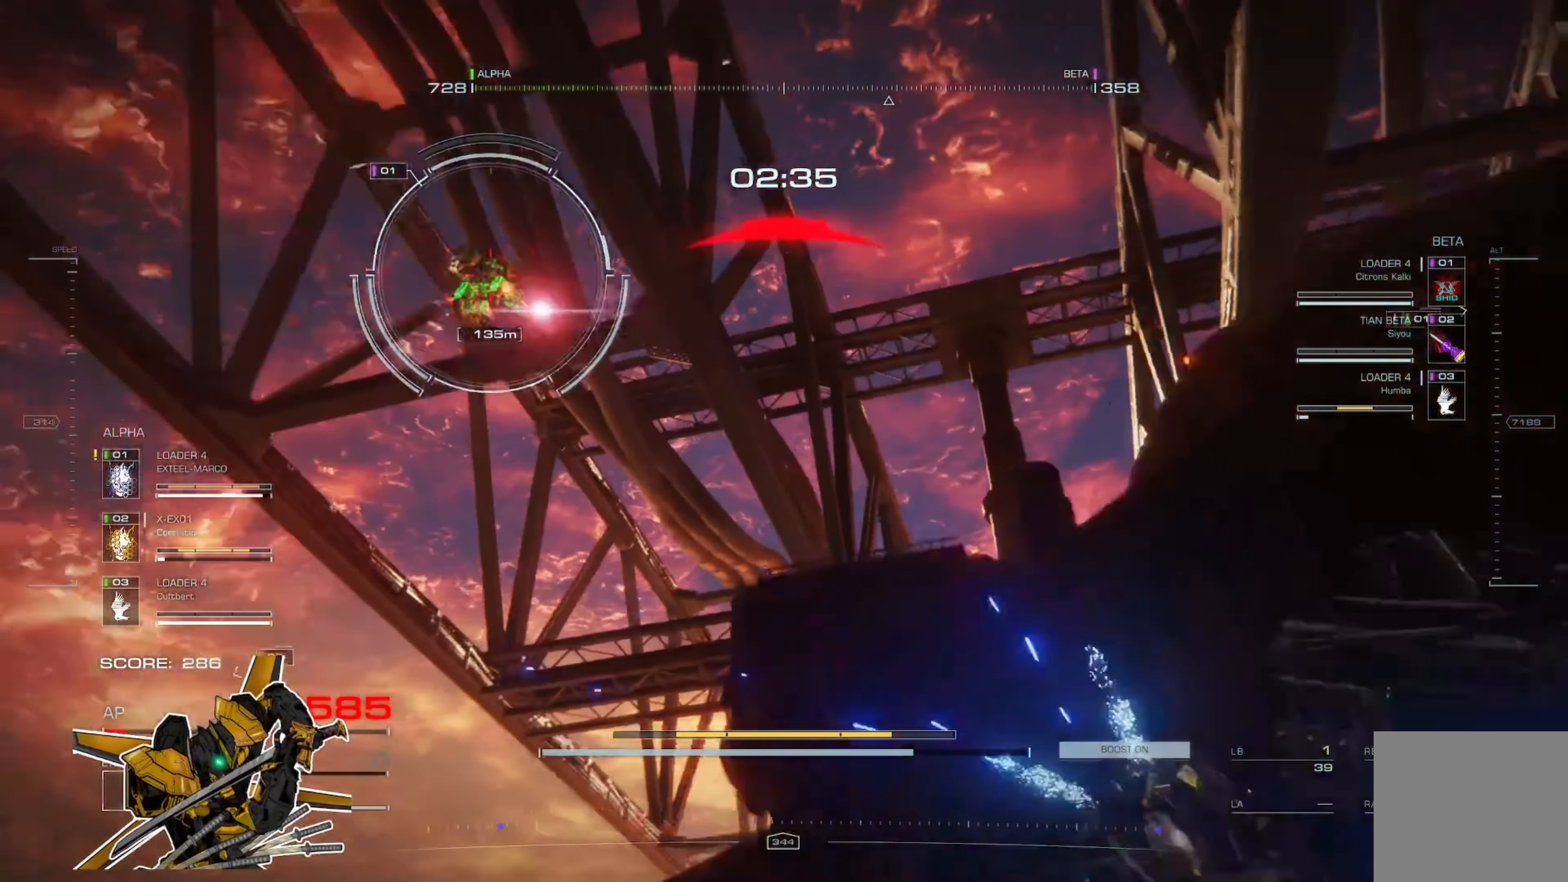
{"buttons": [], "left_stick": "left", "right_stick": "center", "events": [[33, "left_stick", "right"], [67, "X", "up"], [434, "left_stick", "up"], [500, "left_stick", "left"]]}
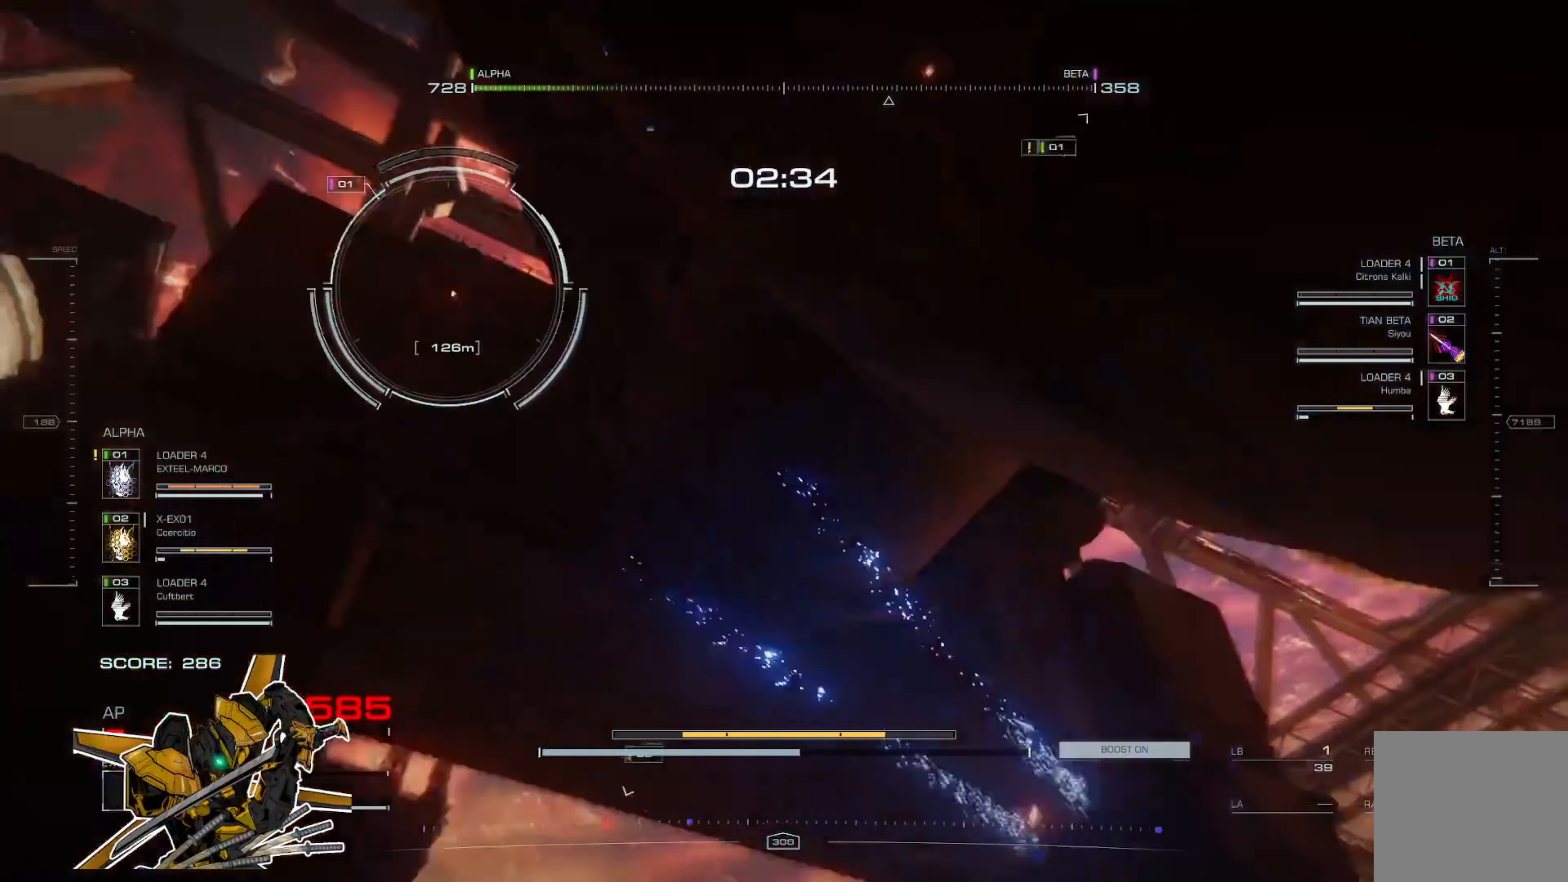
{"buttons": [], "left_stick": "up-left", "right_stick": "center", "events": [[501, "left_stick", "up-left"]]}
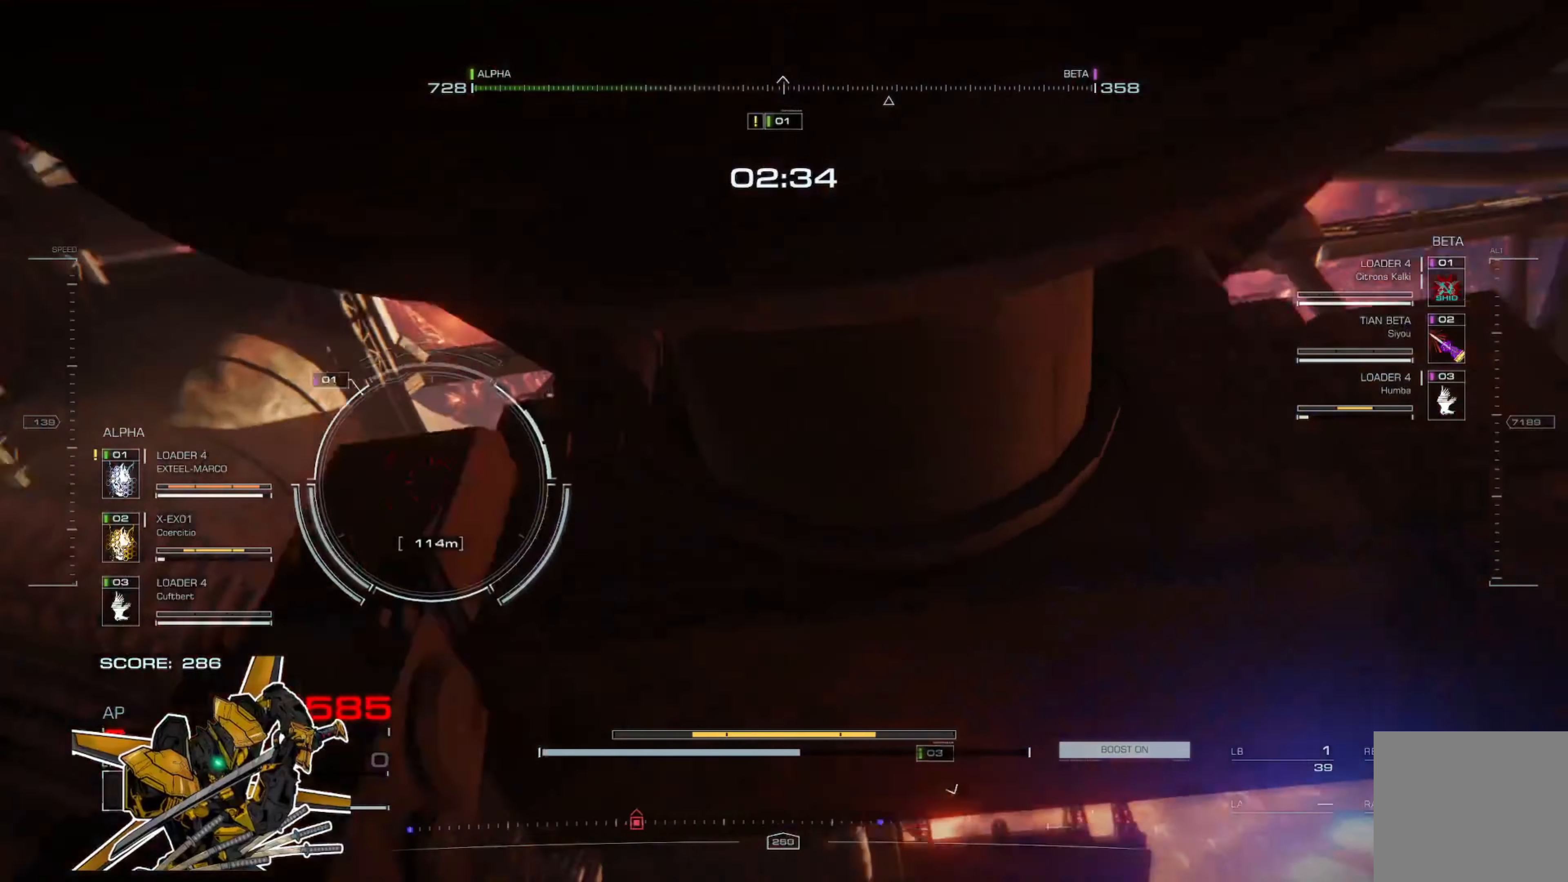
{"buttons": [], "left_stick": "up-left", "right_stick": "center", "events": [[167, "L3", "down"], [300, "L3", "up"]]}
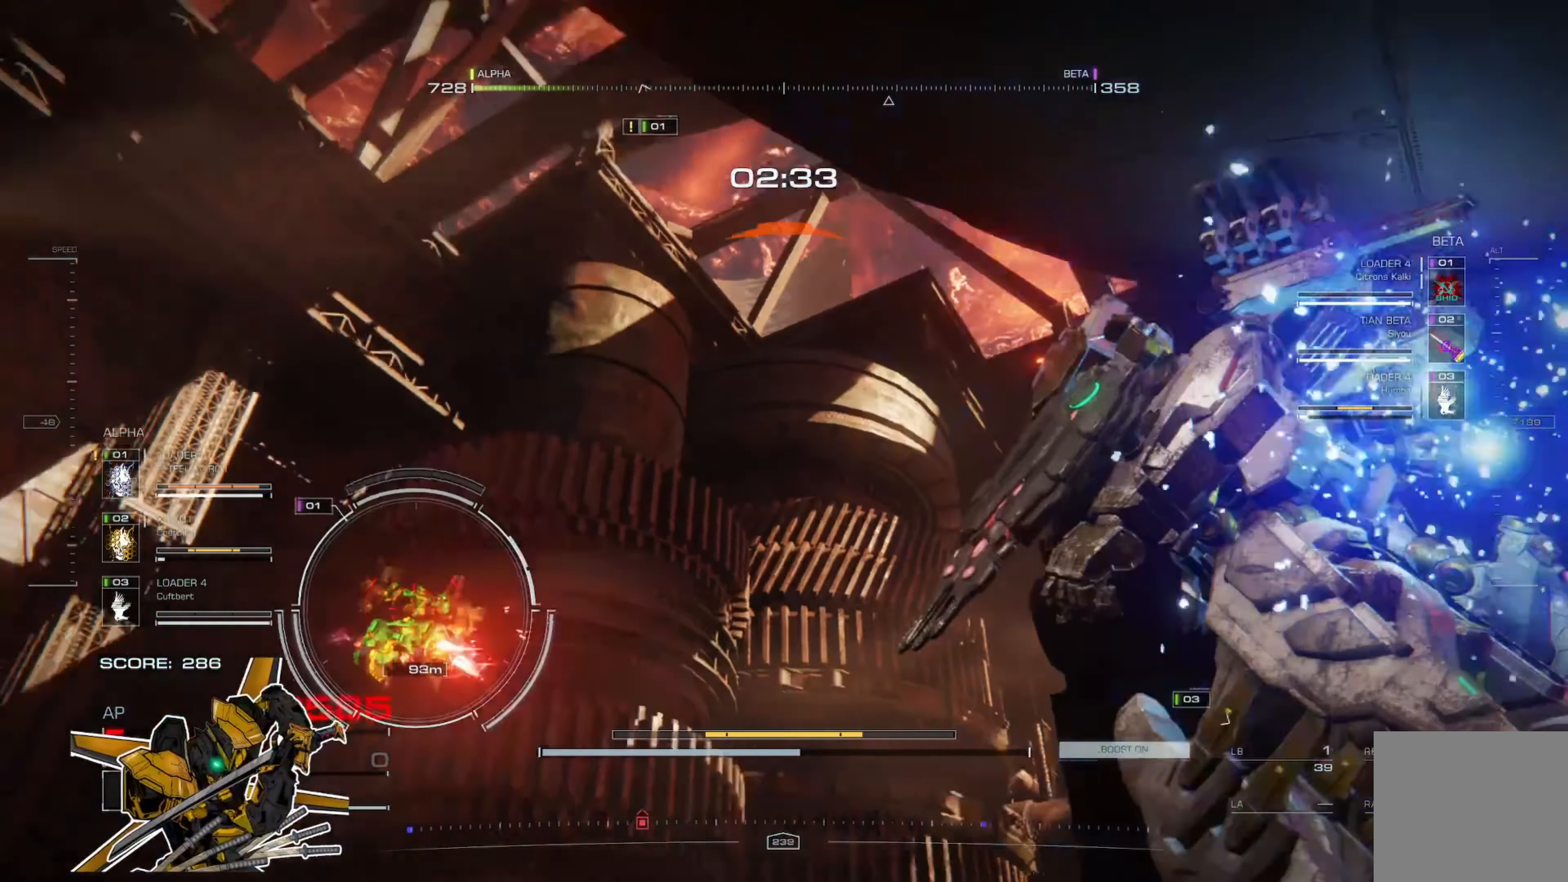
{"buttons": [], "left_stick": "up-left", "right_stick": "center", "events": [[300, "L3", "down"], [433, "L3", "up"]]}
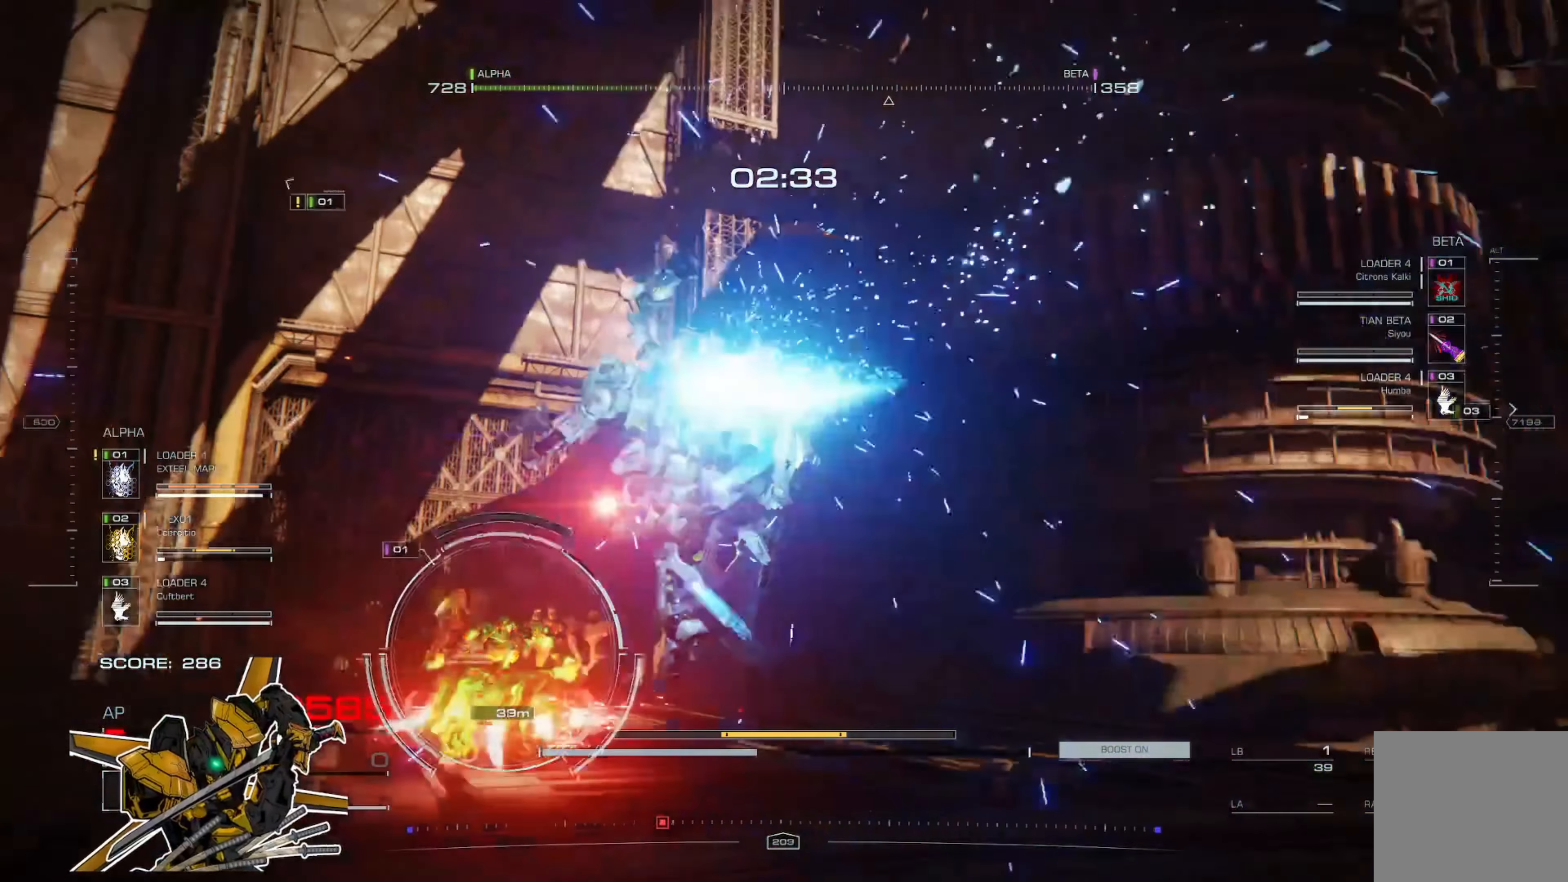
{"buttons": ["X"], "left_stick": "up-left", "right_stick": "center", "events": [[434, "X", "down"]]}
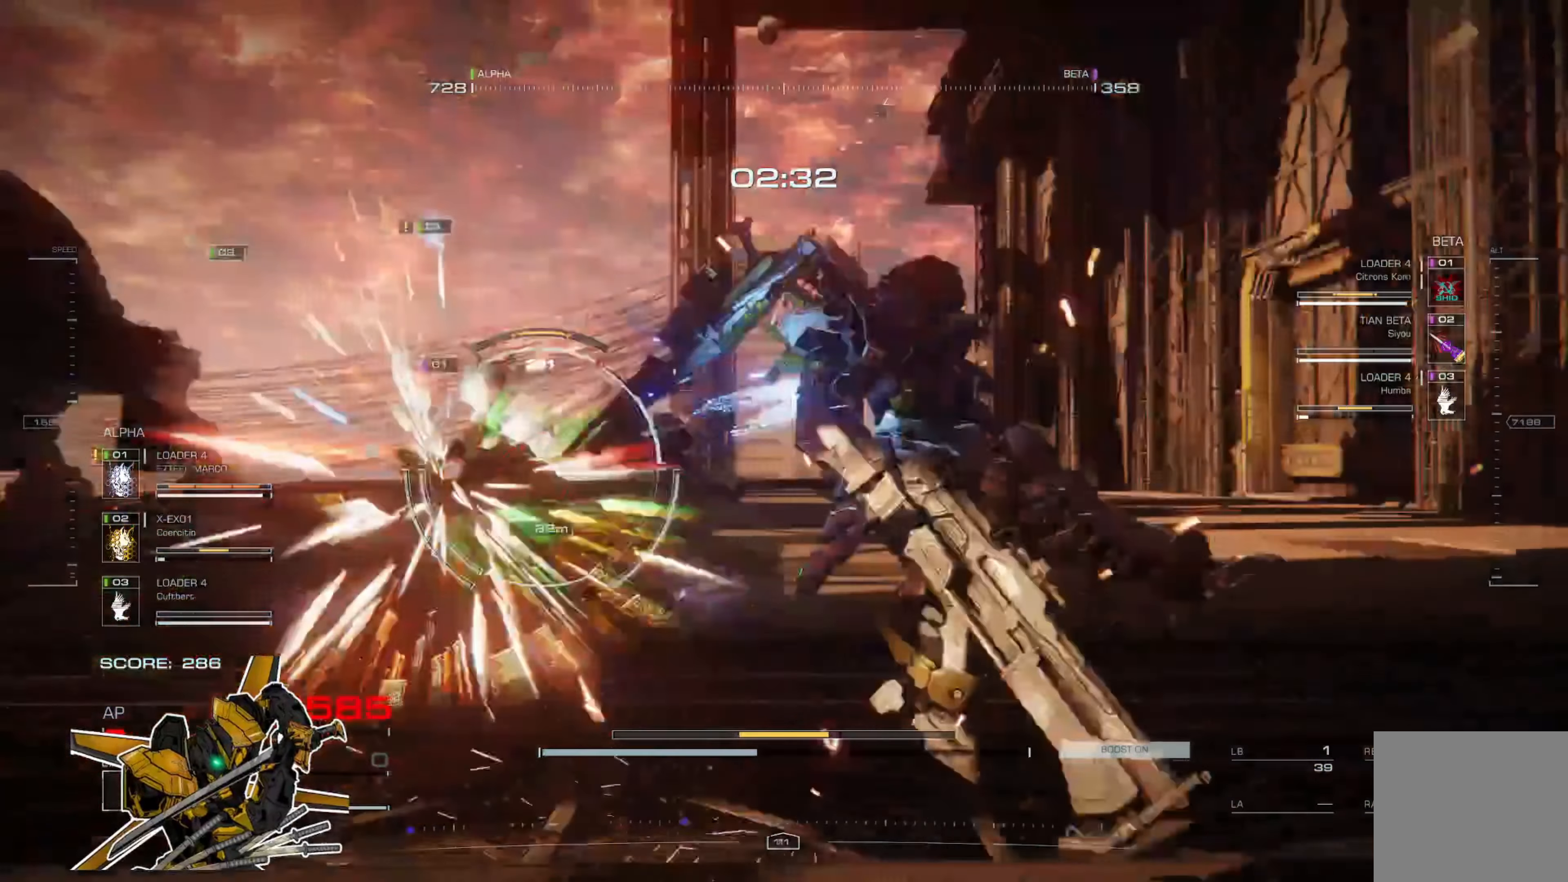
{"buttons": ["R2"], "left_stick": "up-left", "right_stick": "center", "events": [[33, "X", "up"], [166, "R2", "down"], [233, "R2", "up"], [333, "R2", "down"], [400, "R2", "up"], [467, "R2", "down"]]}
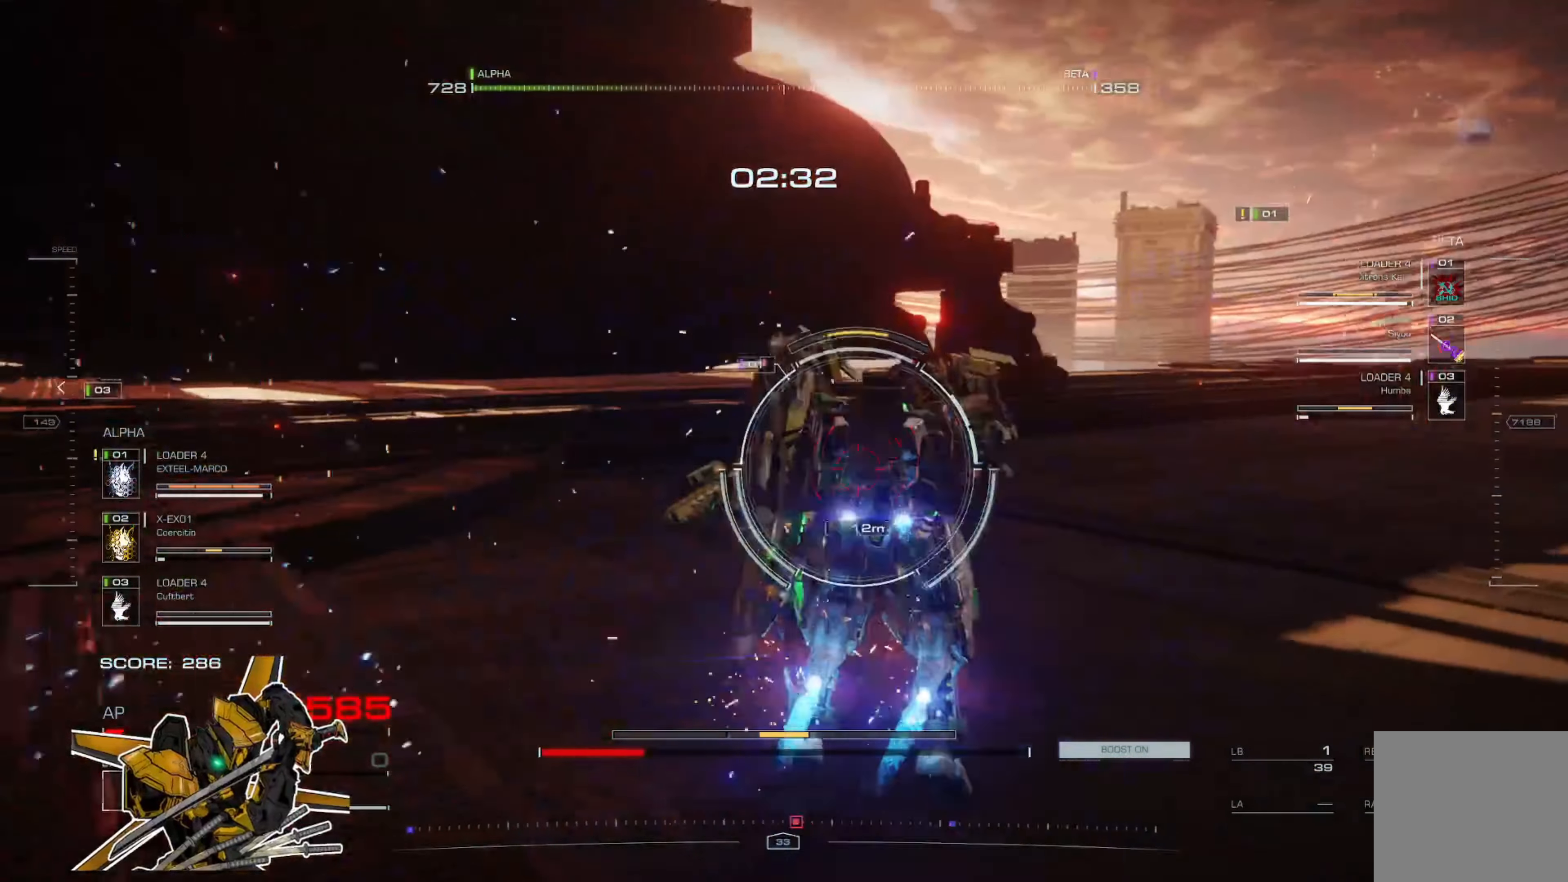
{"buttons": [], "left_stick": "up", "right_stick": "center", "events": [[33, "R2", "up"], [100, "R2", "down"], [167, "R2", "up"], [234, "left_stick", "up"], [300, "L2", "down"], [400, "L2", "up"]]}
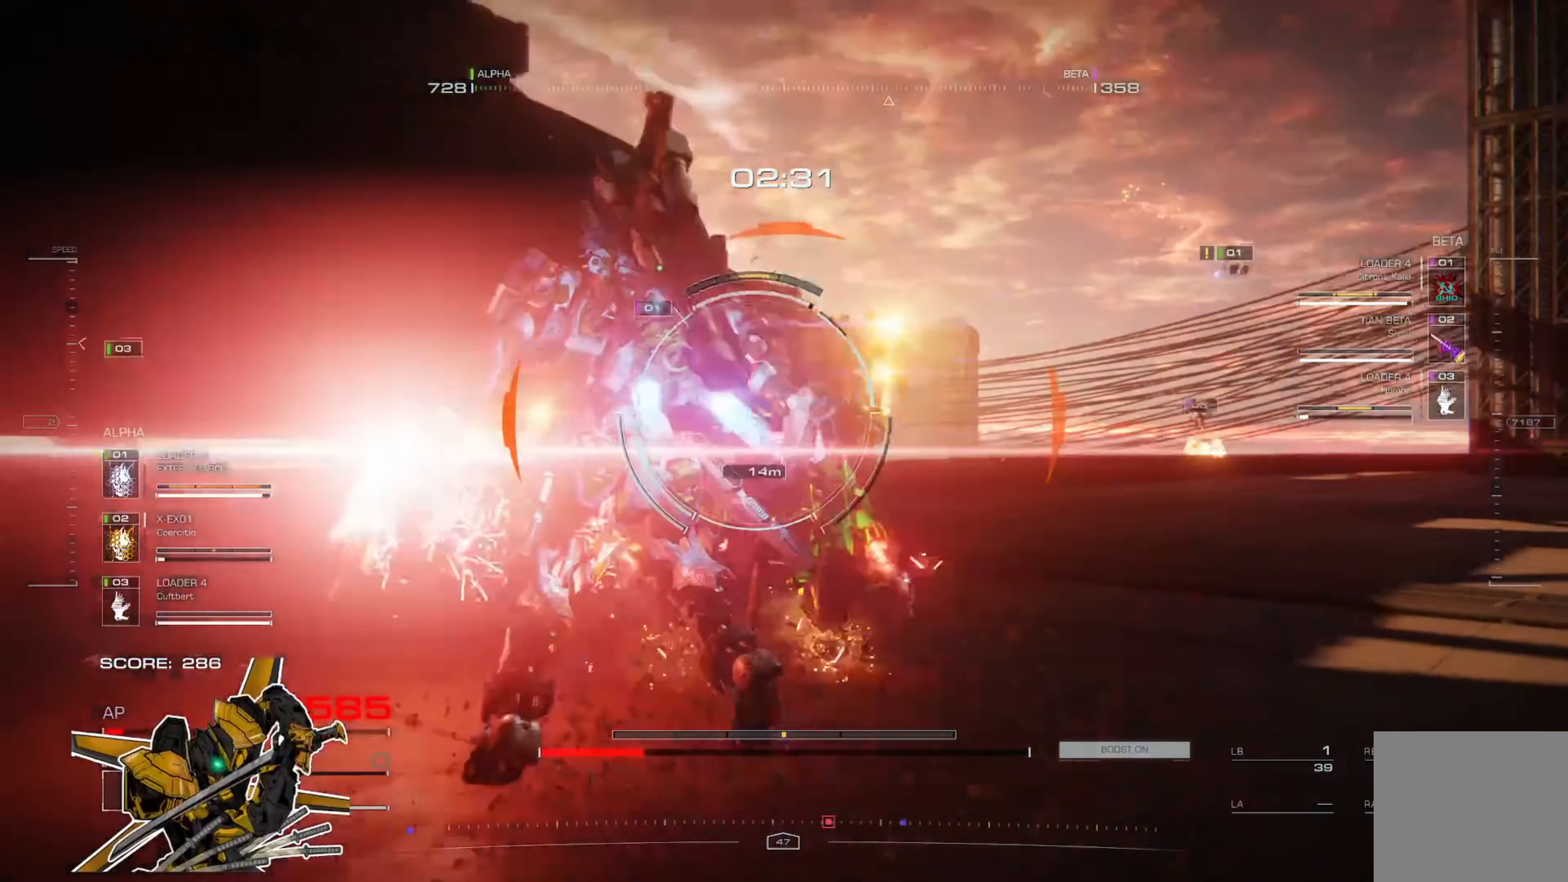
{"buttons": ["L2"], "left_stick": "up", "right_stick": "center", "events": [[266, "L2", "down"]]}
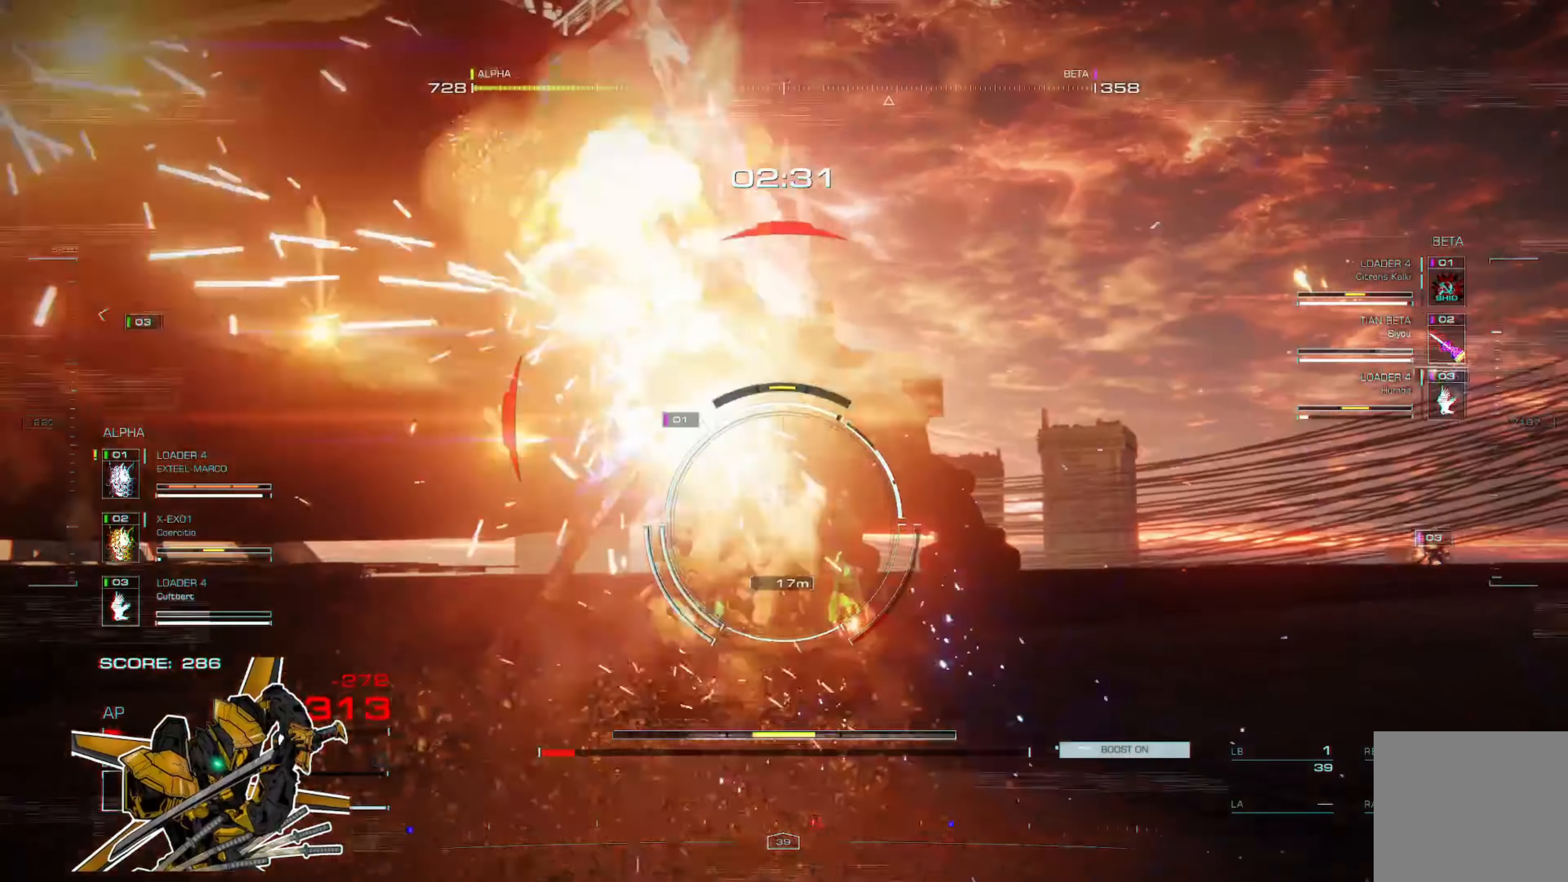
{"buttons": [], "left_stick": "up-left", "right_stick": "center", "events": [[434, "L2", "up"], [434, "left_stick", "up-left"]]}
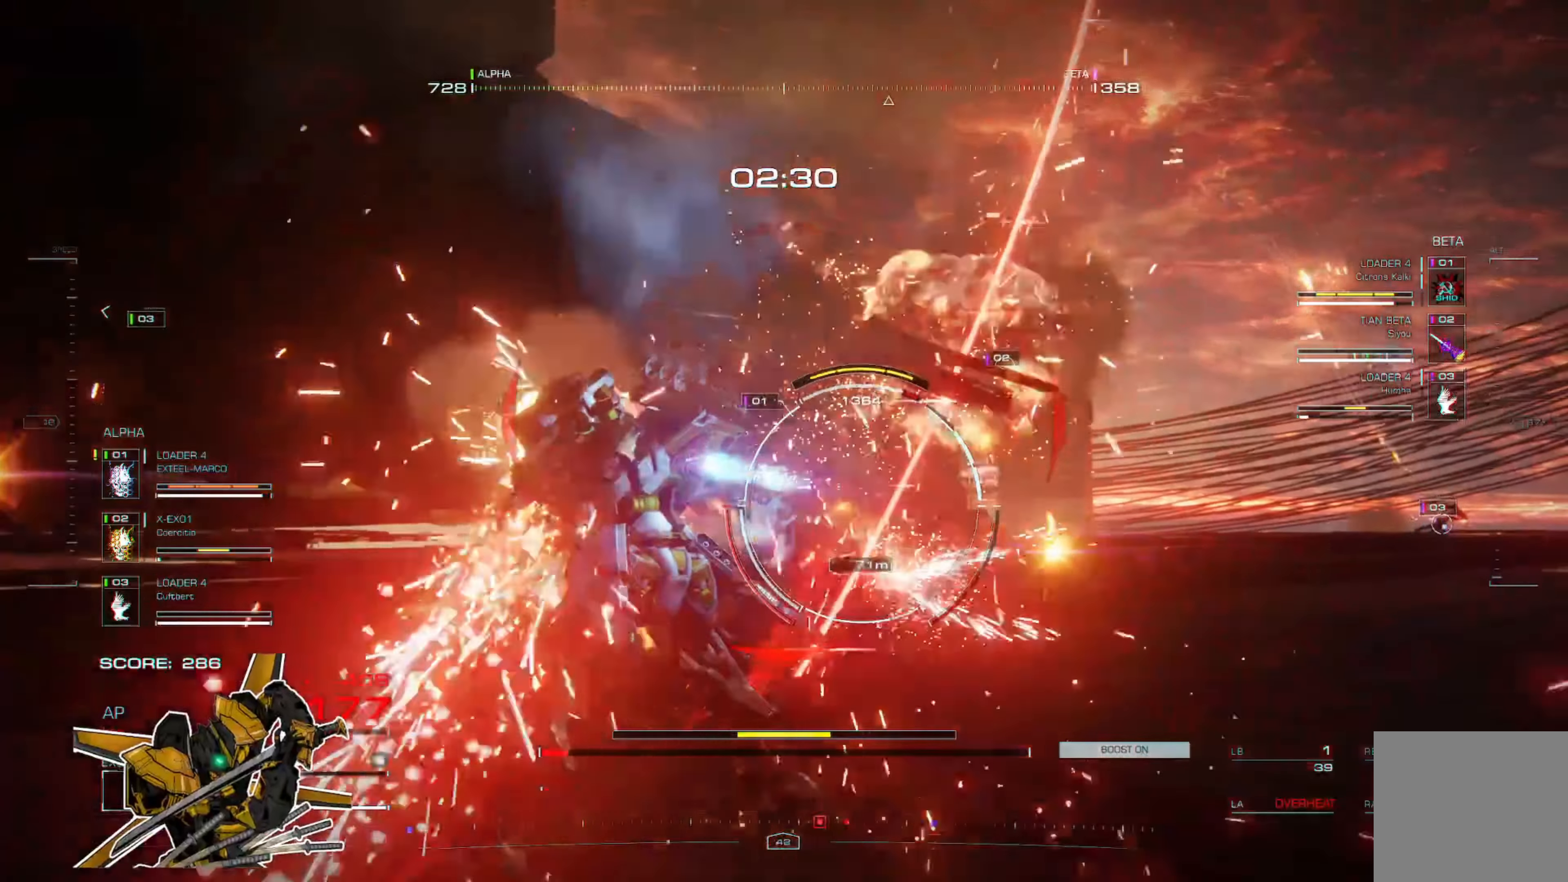
{"buttons": [], "left_stick": "up-left", "right_stick": "center", "events": [[100, "X", "down"], [233, "X", "up"]]}
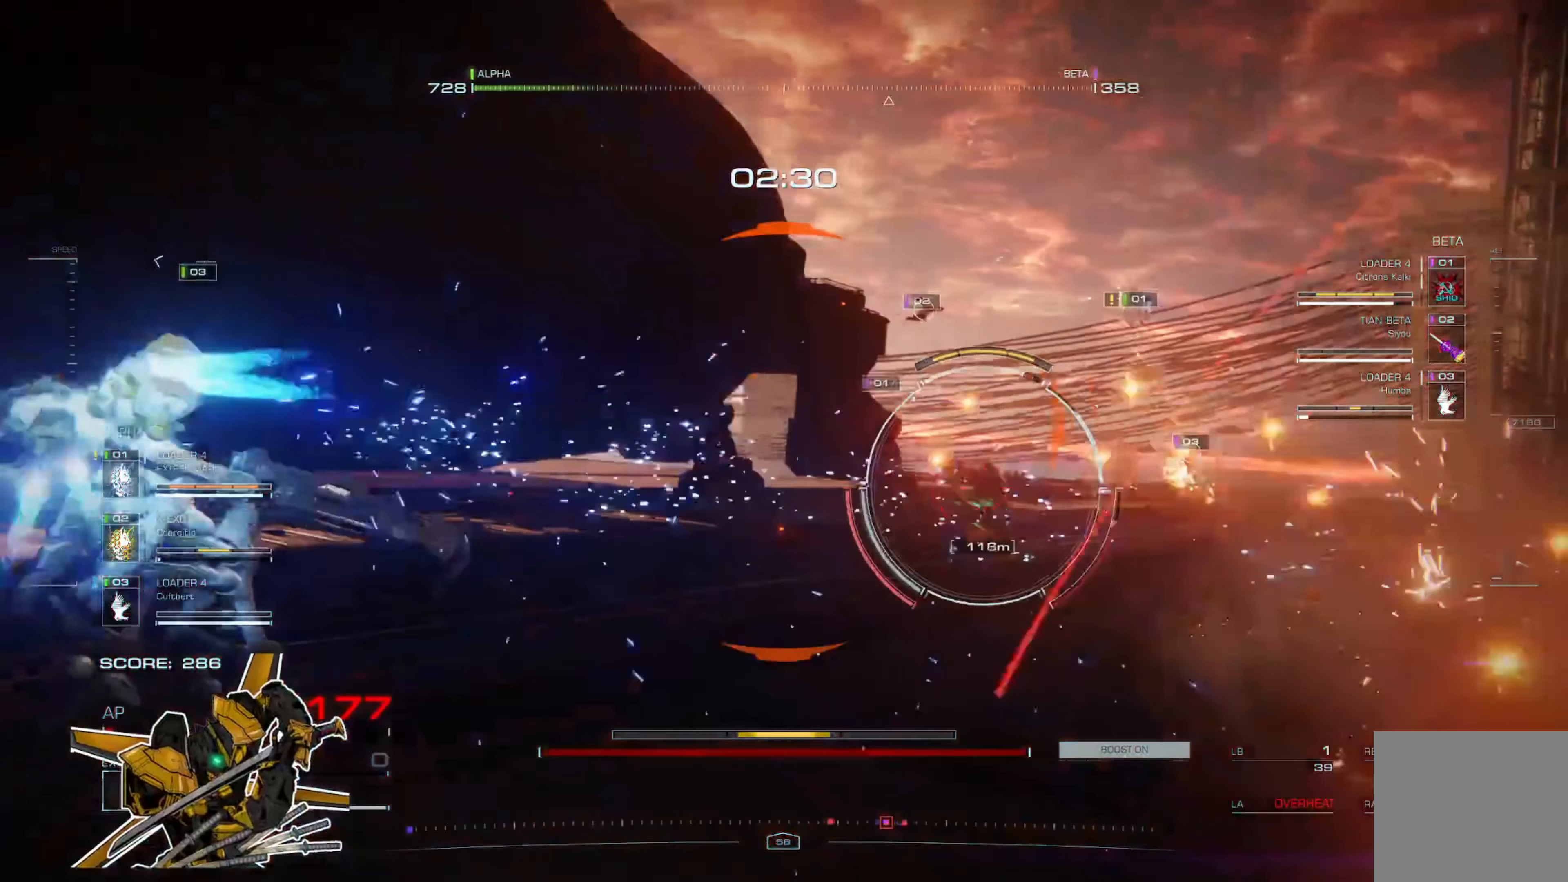
{"buttons": [], "left_stick": "left", "right_stick": "center", "events": [[367, "left_stick", "left"]]}
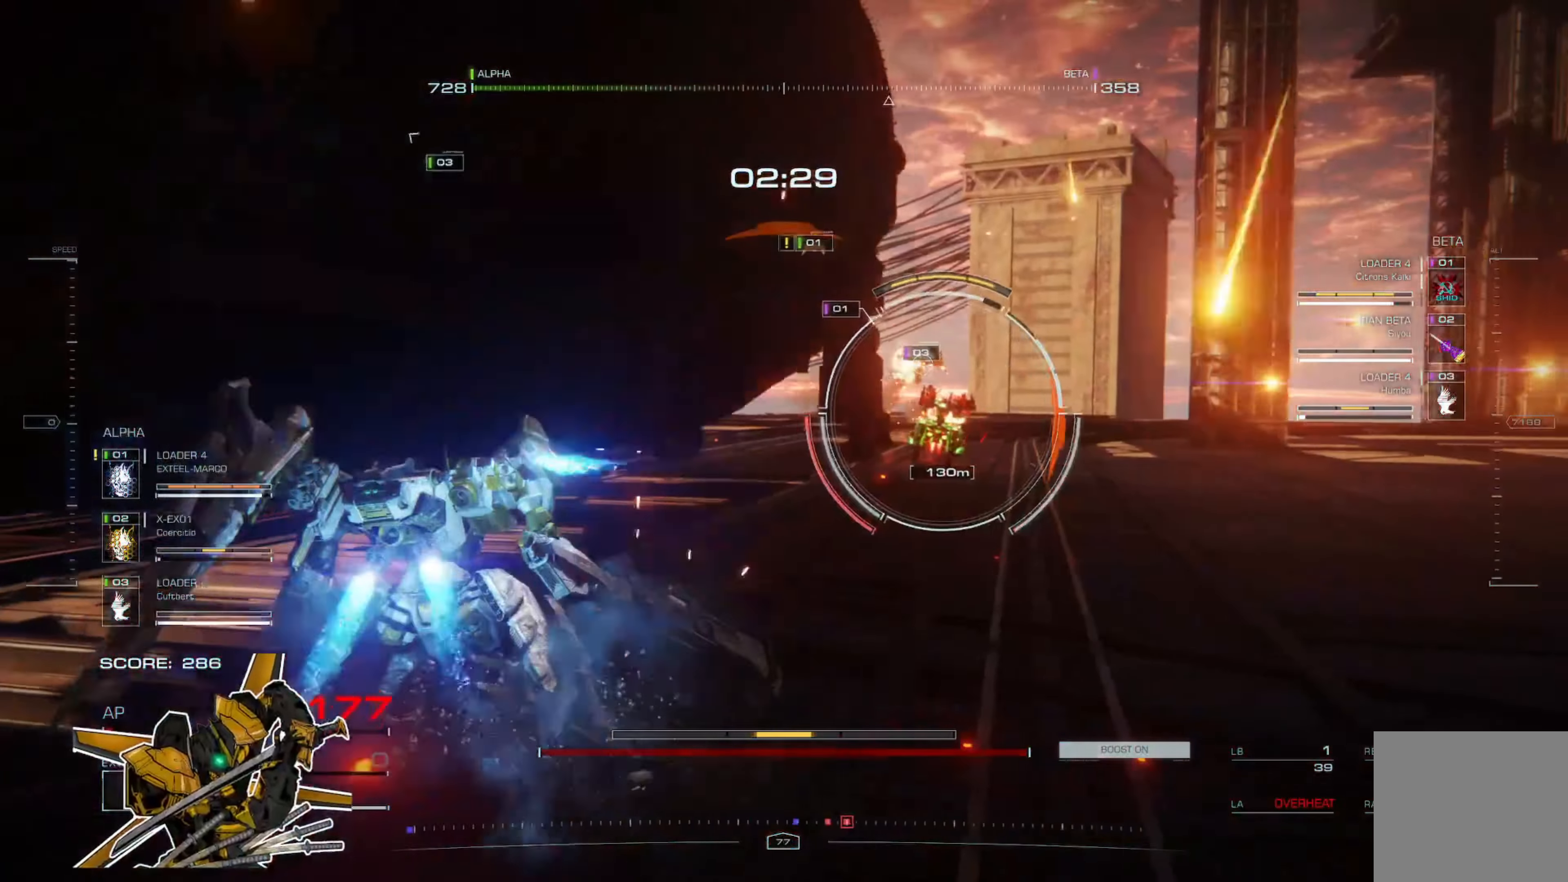
{"buttons": [], "left_stick": "down-left", "right_stick": "center", "events": [[33, "left_stick", "down-left"], [166, "X", "down"], [300, "X", "up"]]}
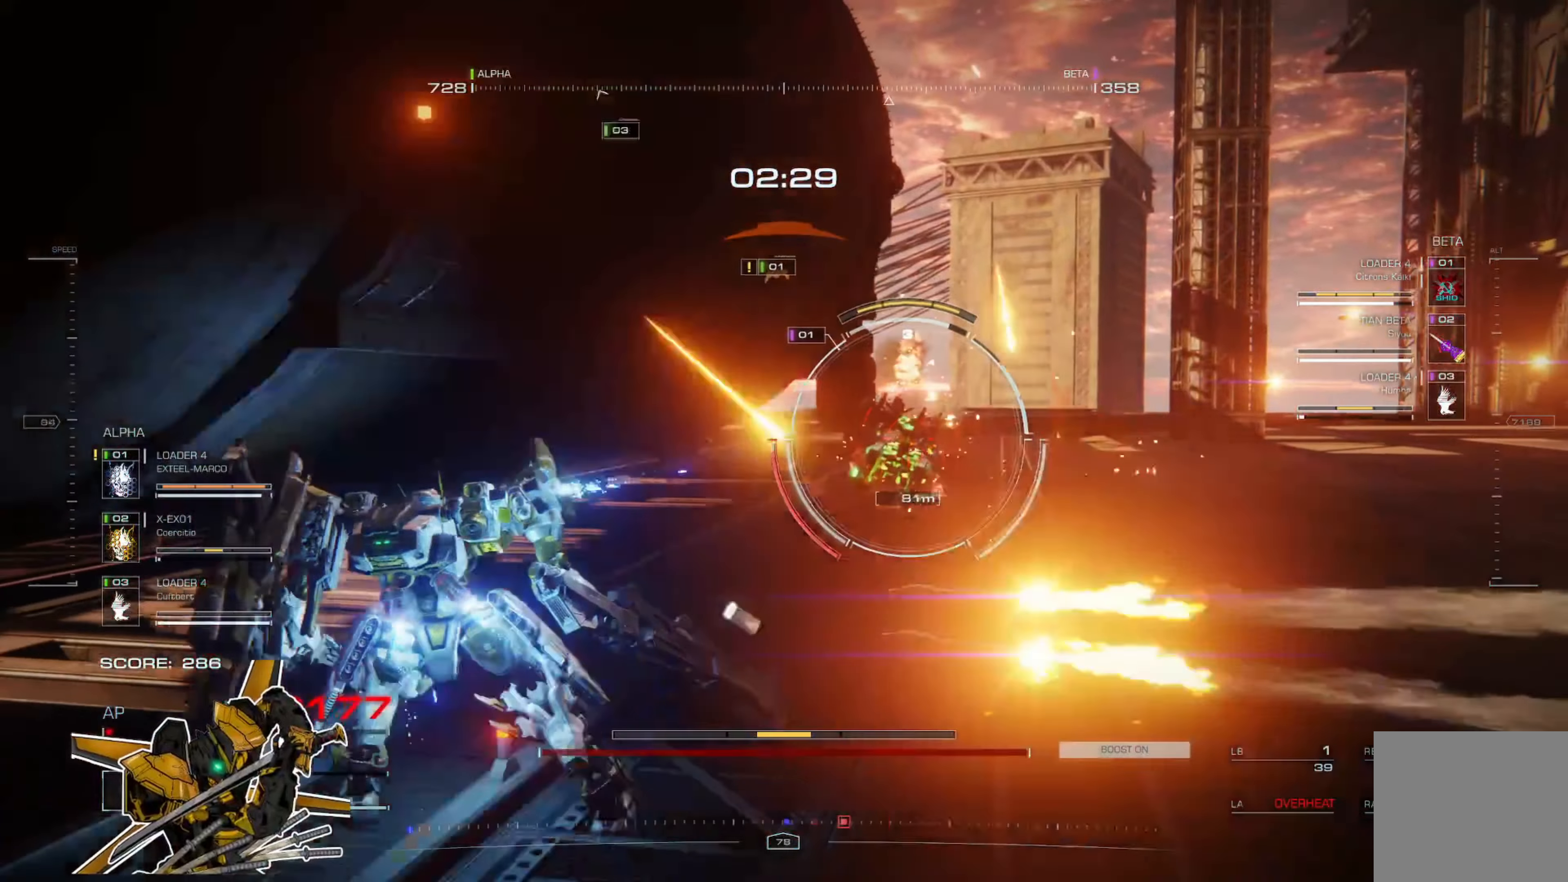
{"buttons": [], "left_stick": "down-left", "right_stick": "center", "events": [[267, "A", "down"], [401, "A", "up"]]}
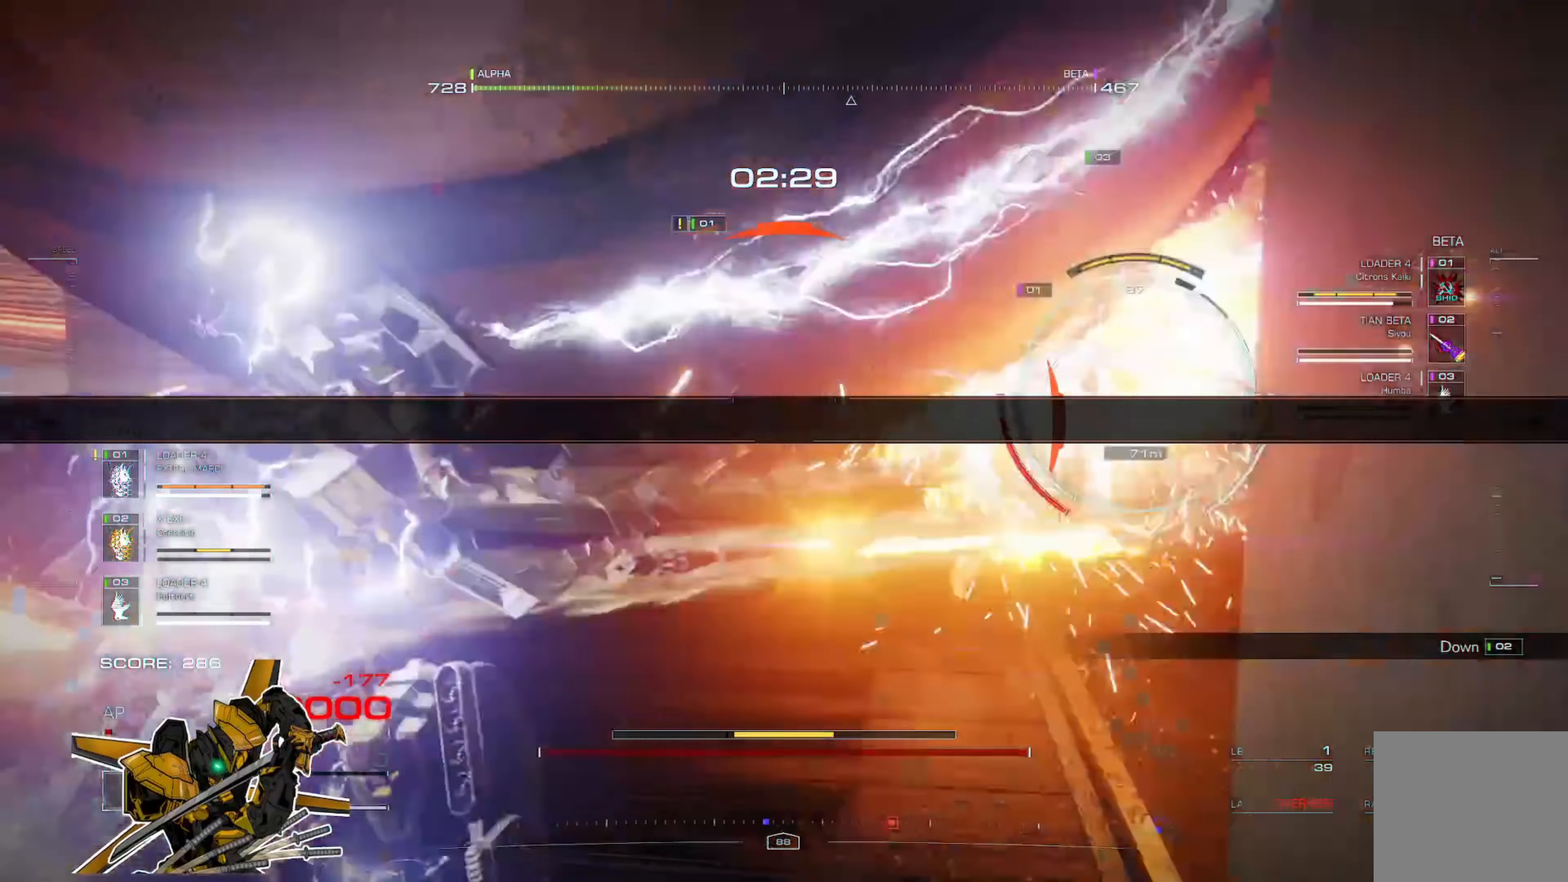
{"buttons": [], "left_stick": "center", "right_stick": "center", "events": [[333, "left_stick", "center"]]}